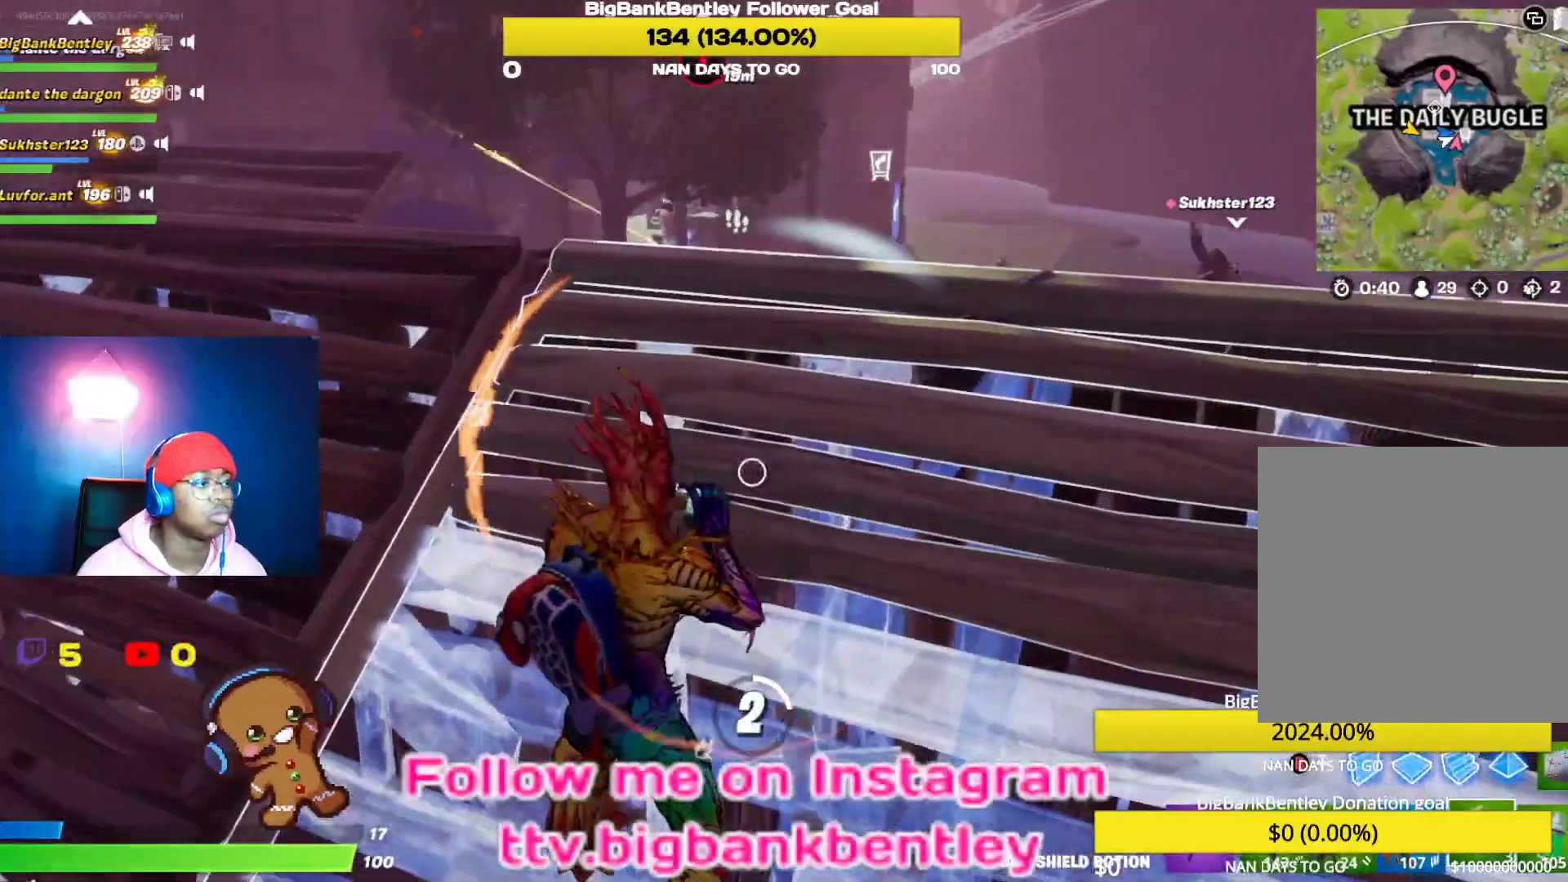
Gameplay with a controller (Xbox layout); each line is a JSON object with the inputs held at the frame after it. "events" lists button and stick changes between this image and that frame as [ms after this image, input, new state], when the widget could be followed in between.
{"buttons": [], "left_stick": "center", "right_stick": "down-left", "events": [[33, "right_stick", "center"], [117, "R3", "up"], [217, "R3", "down"], [300, "R3", "up"], [350, "right_stick", "down-left"]]}
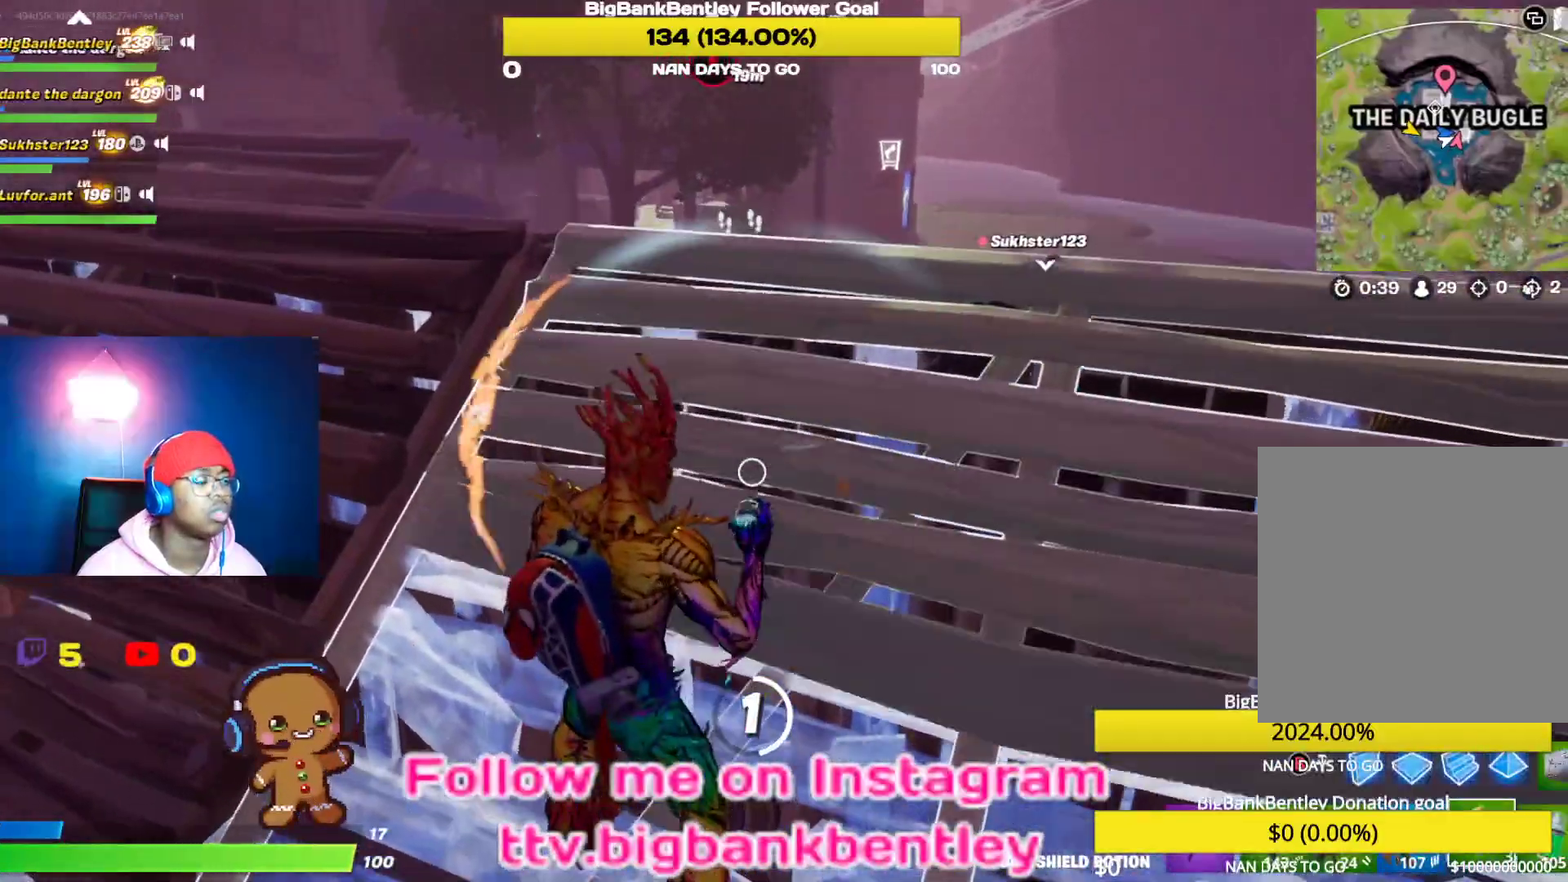
{"buttons": [], "left_stick": "center", "right_stick": "down-left", "events": []}
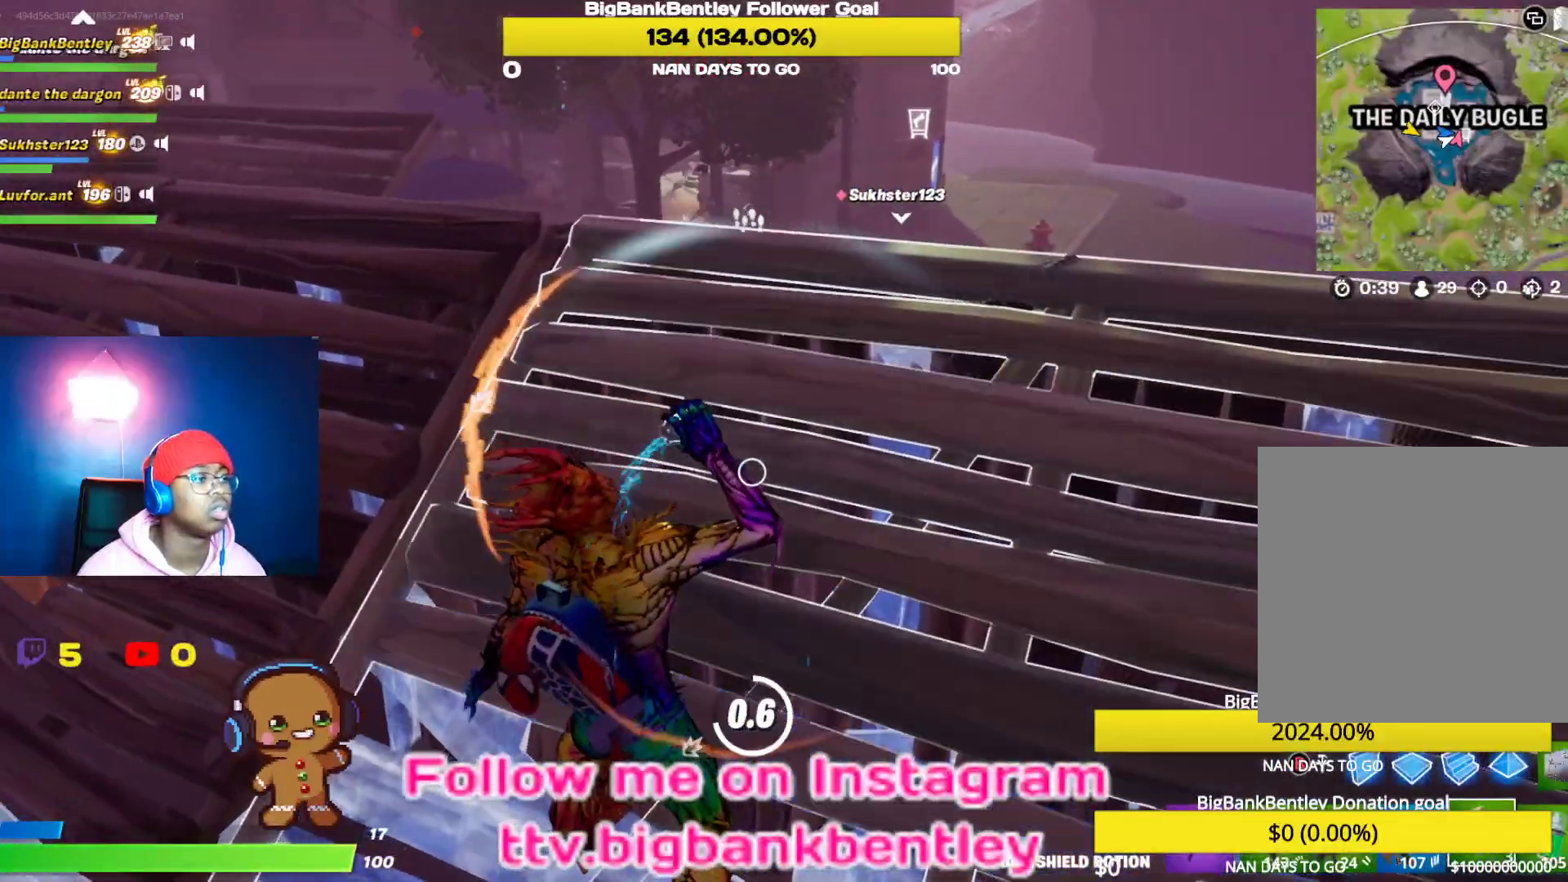
{"buttons": [], "left_stick": "center", "right_stick": "down-left", "events": []}
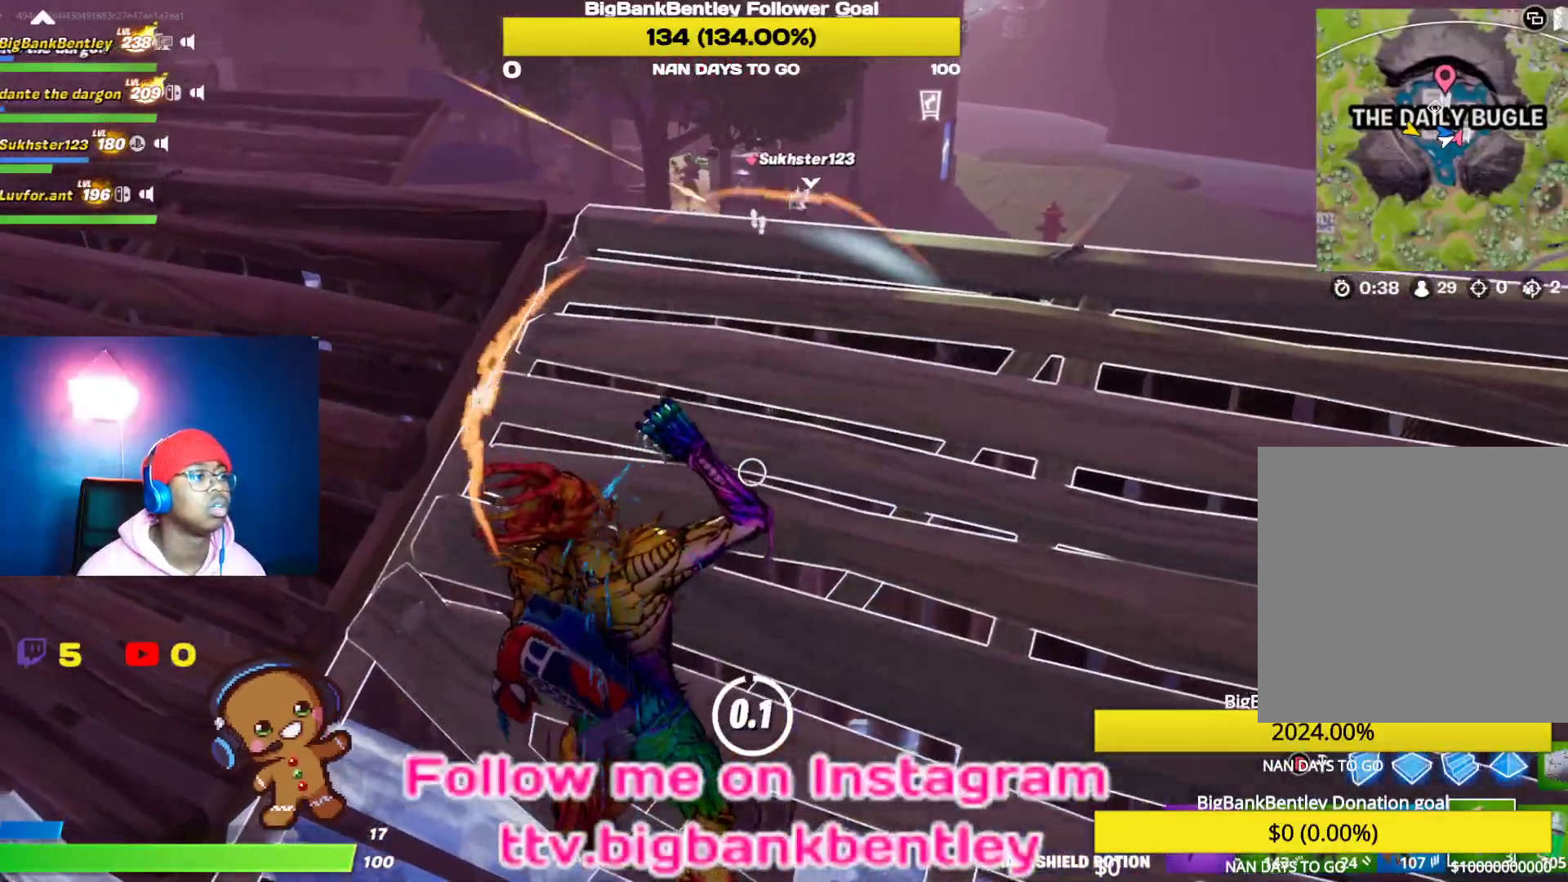
{"buttons": [], "left_stick": "up-left", "right_stick": "left", "events": [[17, "left_stick", "up"], [183, "right_stick", "center"], [383, "left_stick", "up-left"], [383, "right_stick", "left"]]}
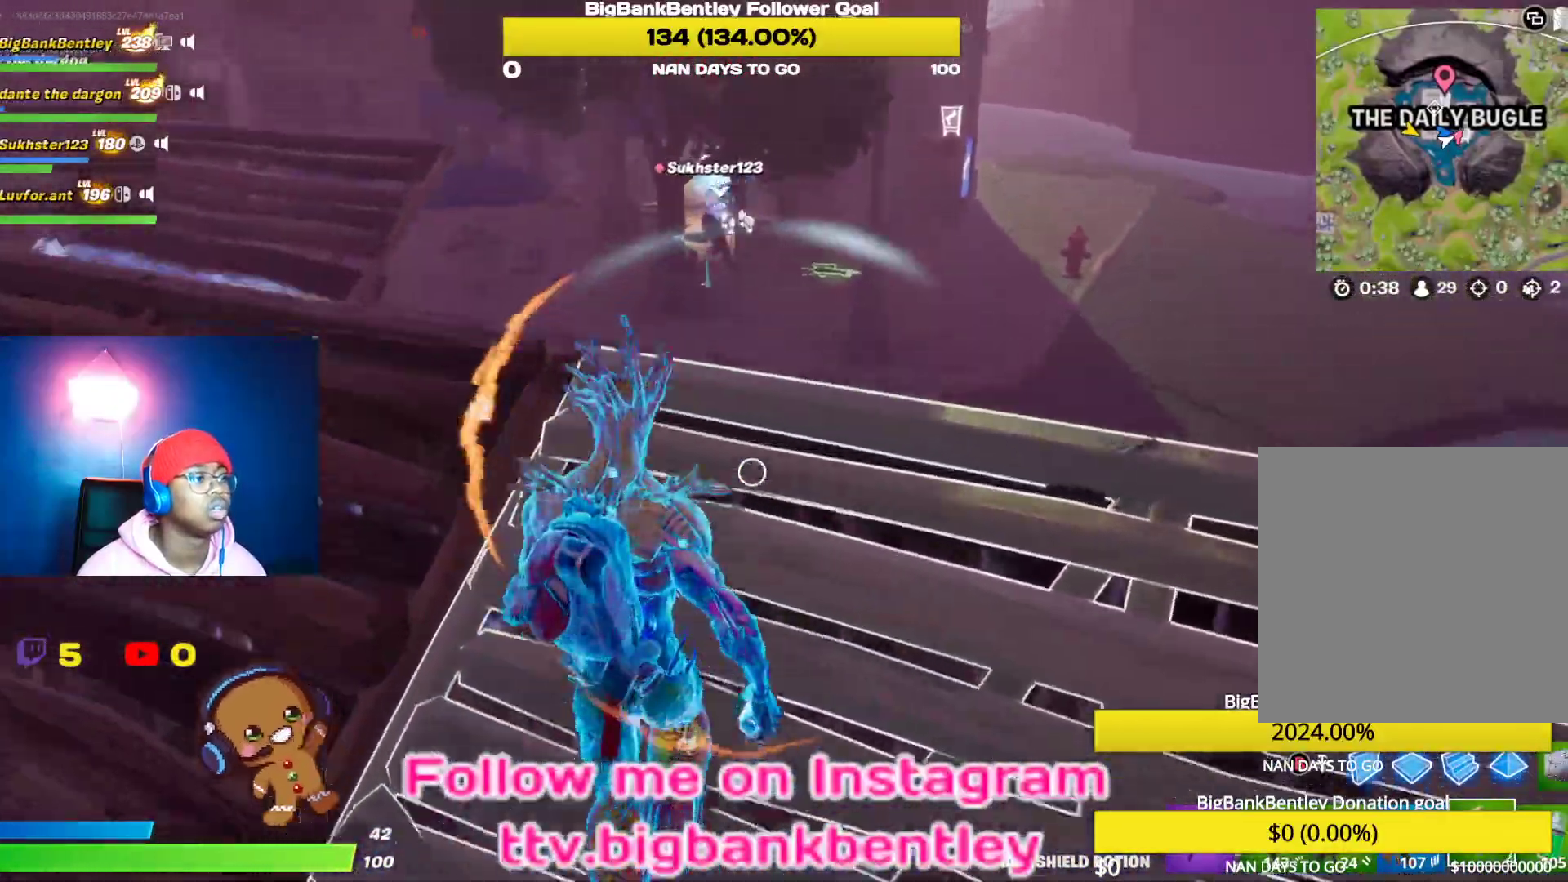
{"buttons": [], "left_stick": "up-left", "right_stick": "left", "events": []}
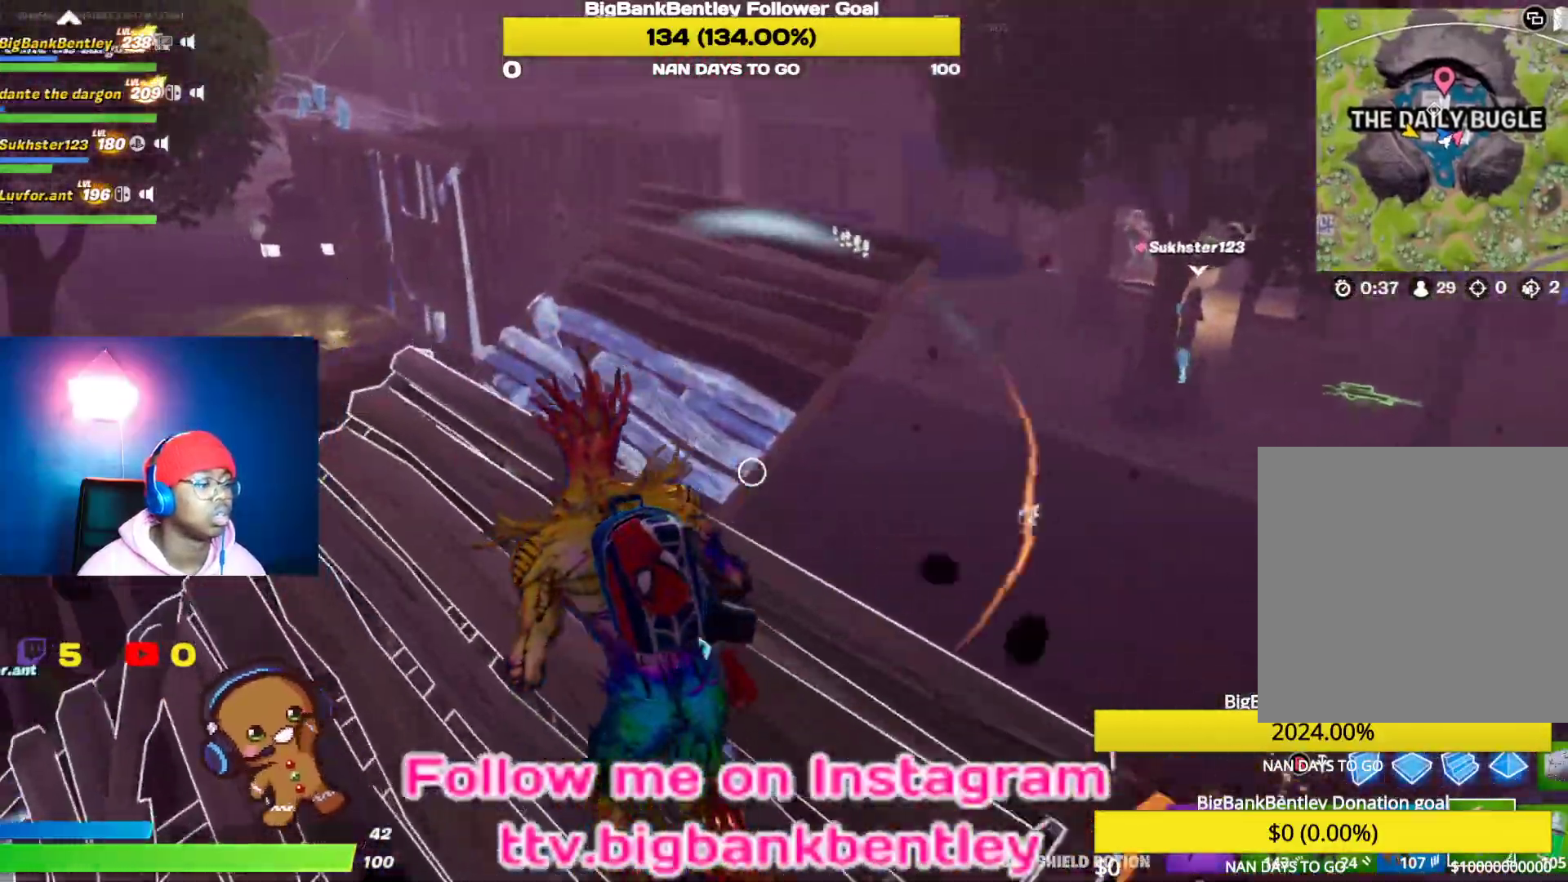
{"buttons": [], "left_stick": "up-left", "right_stick": "center", "events": [[100, "left_stick", "left"], [333, "right_stick", "center"], [383, "left_stick", "up-left"]]}
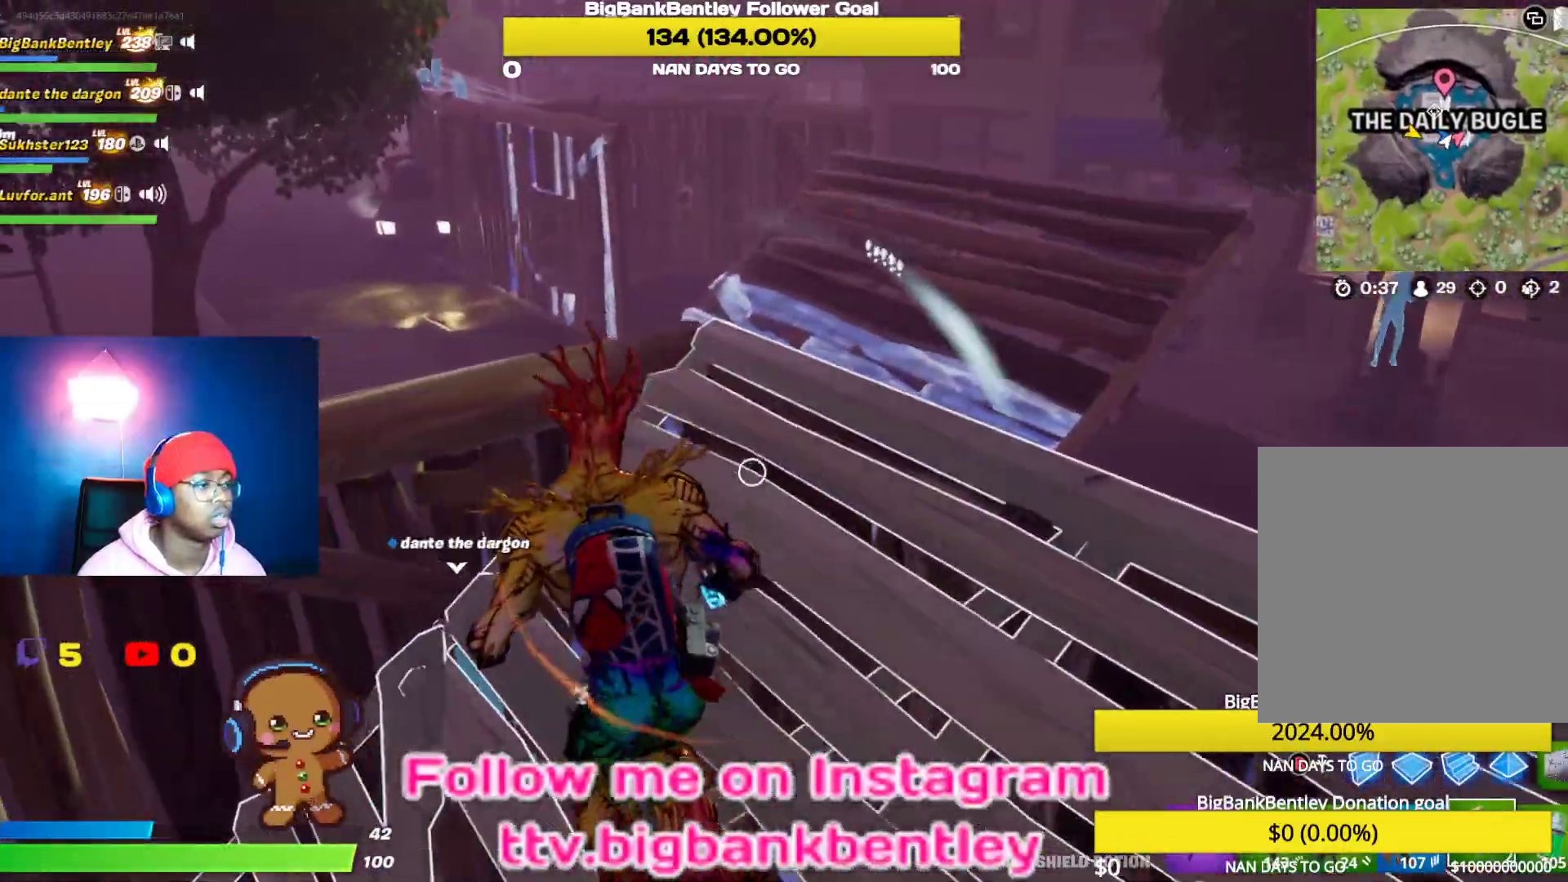
{"buttons": [], "left_stick": "center", "right_stick": "right", "events": [[100, "right_stick", "right"], [117, "R2", "down"], [200, "left_stick", "center"], [300, "R2", "up"], [367, "R3", "down"], [367, "right_stick", "center"], [450, "right_stick", "right"], [467, "R3", "up"]]}
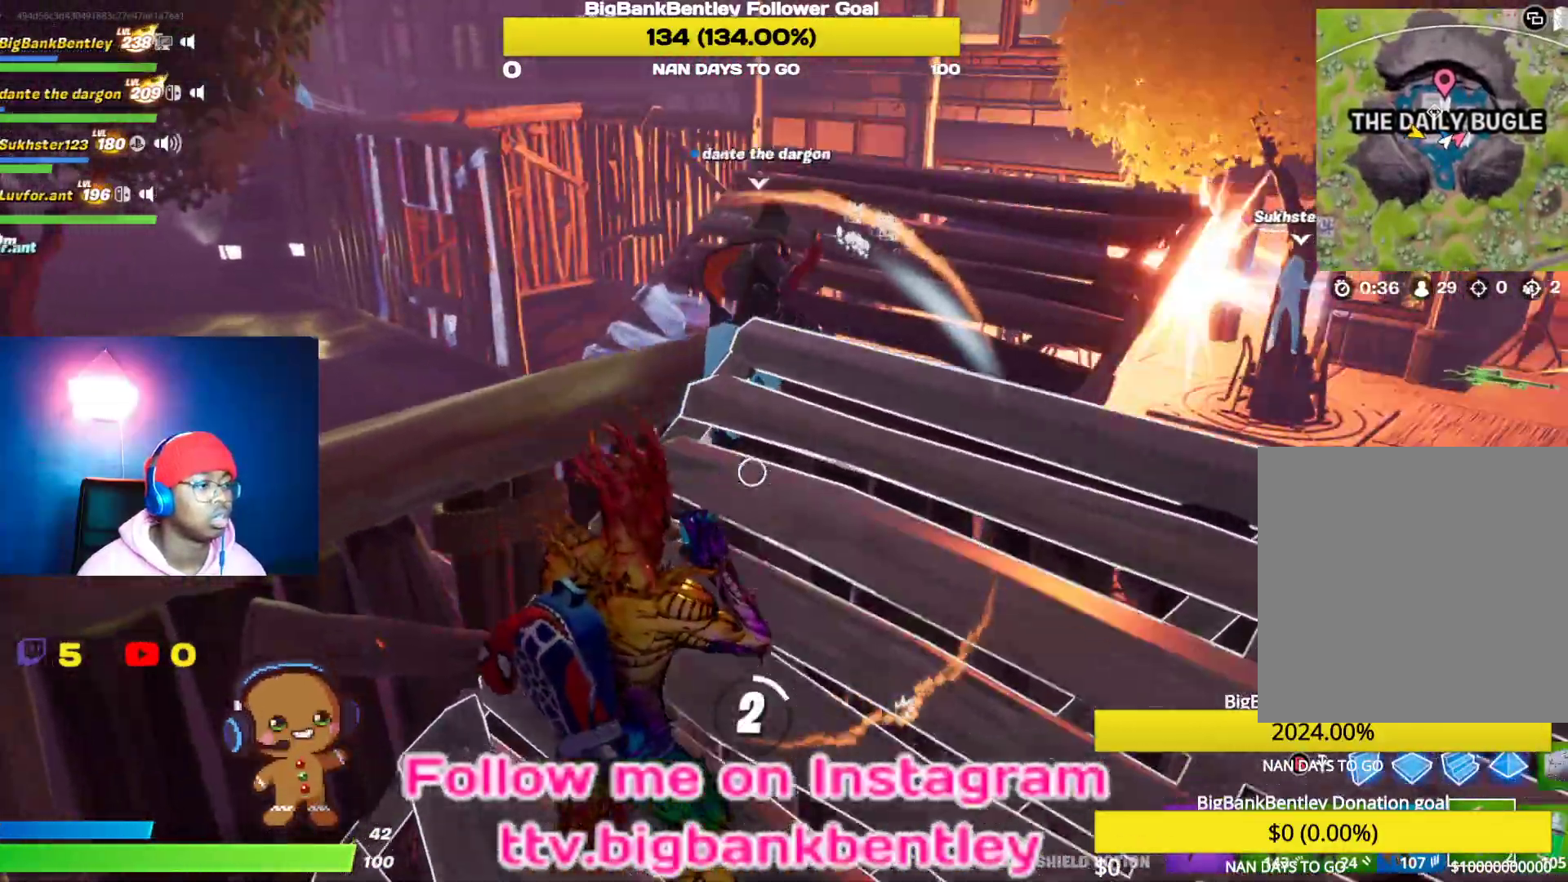
{"buttons": [], "left_stick": "center", "right_stick": "right", "events": [[367, "R3", "down"], [500, "R3", "up"]]}
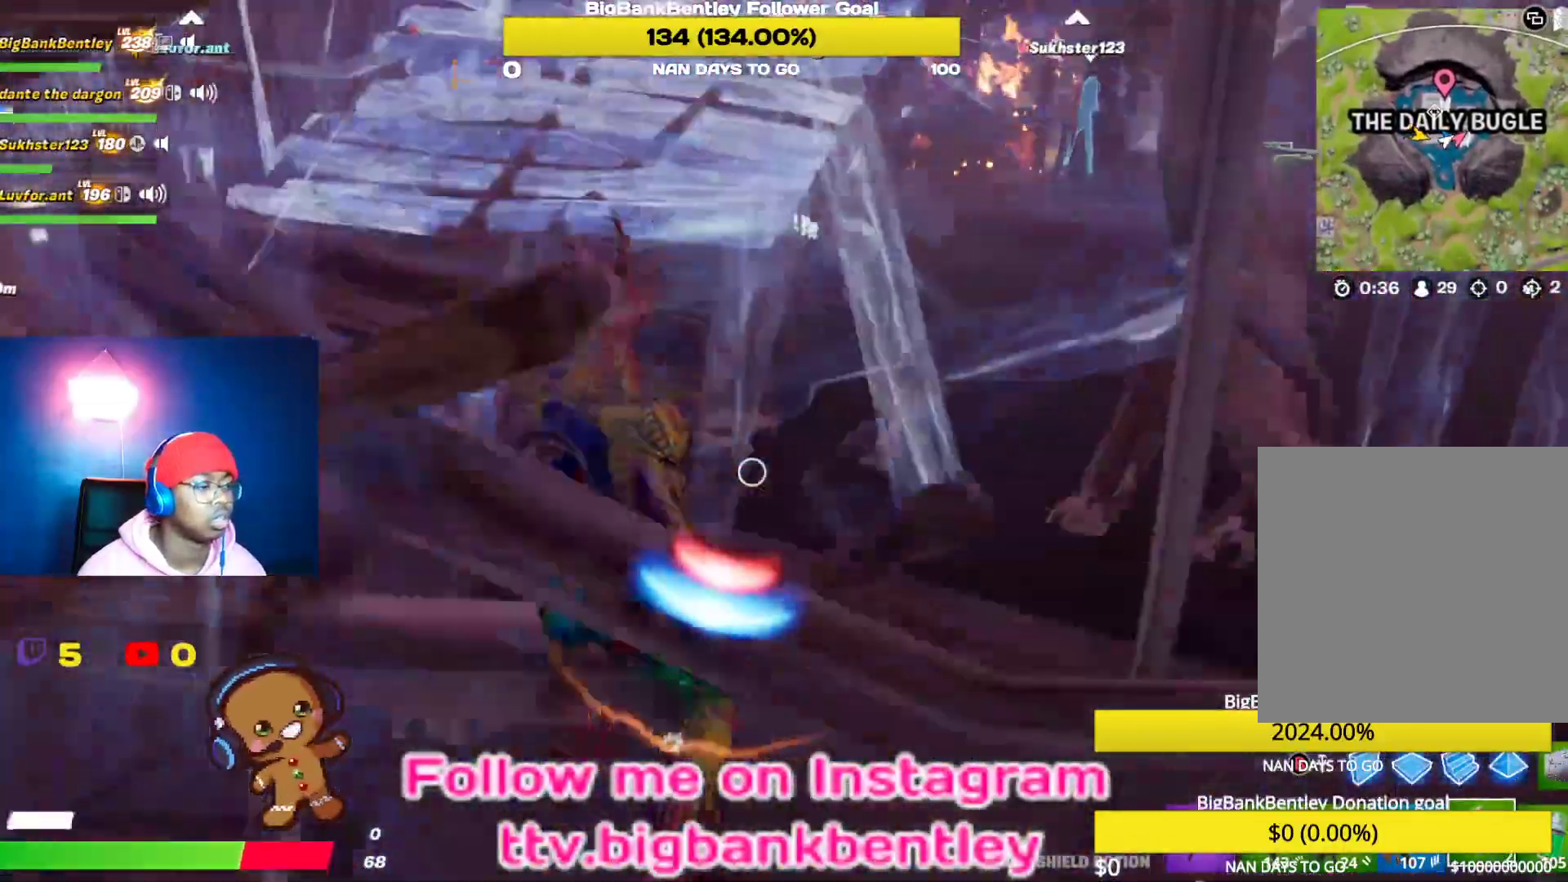
{"buttons": [], "left_stick": "left", "right_stick": "center", "events": [[33, "right_stick", "center"], [50, "left_stick", "up"], [133, "right_stick", "up-right"], [200, "left_stick", "up-left"], [333, "left_stick", "left"], [383, "B", "down"], [383, "right_stick", "center"], [467, "B", "up"]]}
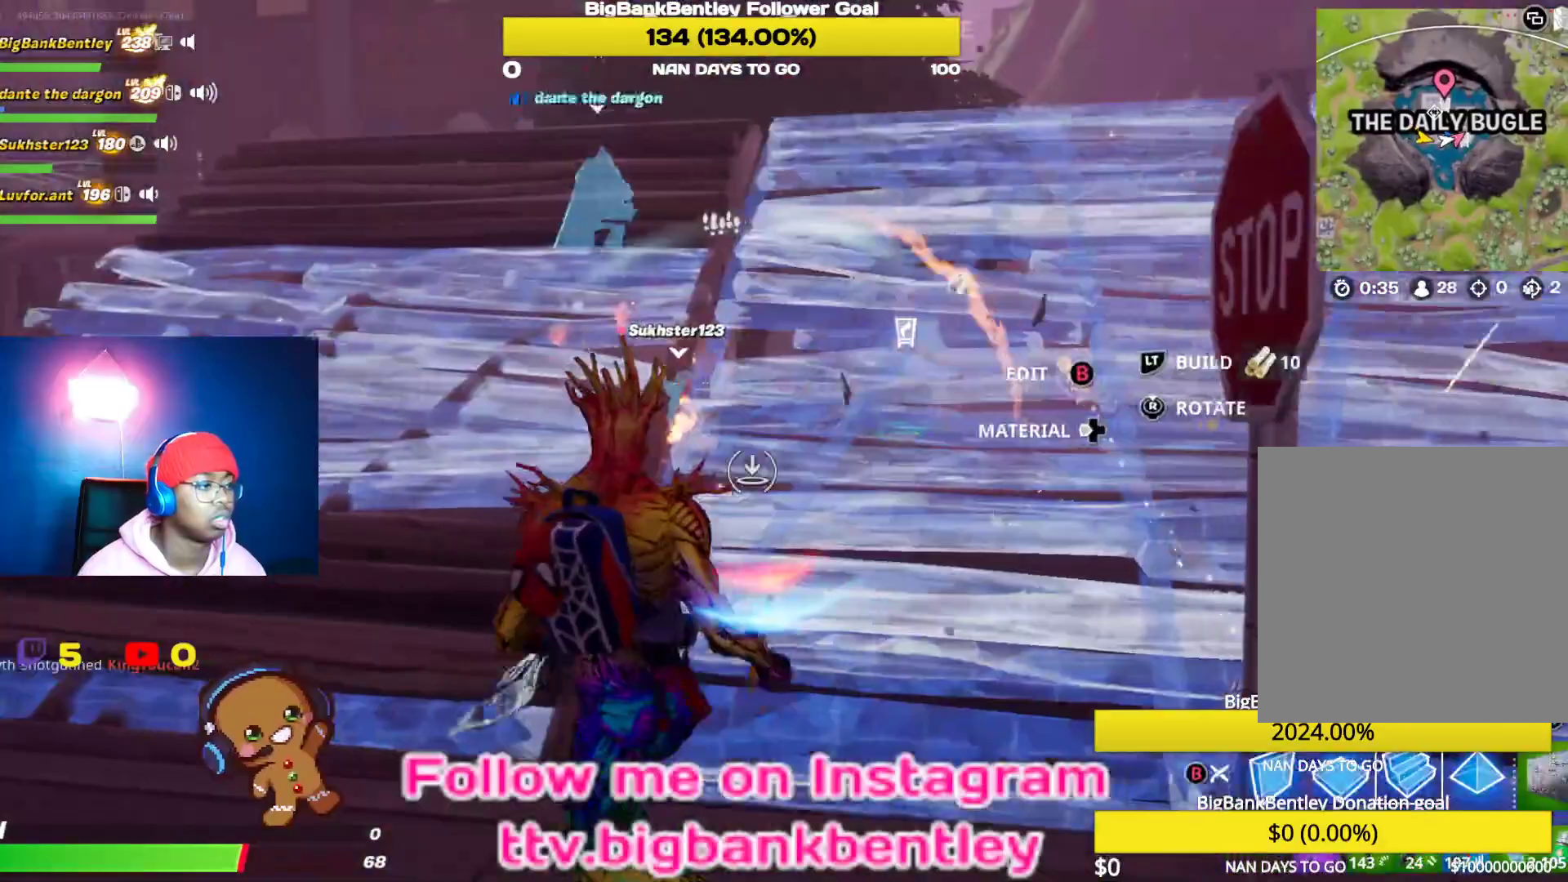
{"buttons": ["R2"], "left_stick": "down-left", "right_stick": "right", "events": [[17, "R2", "down"], [83, "right_stick", "down-right"], [133, "right_stick", "right"], [267, "left_stick", "down-left"]]}
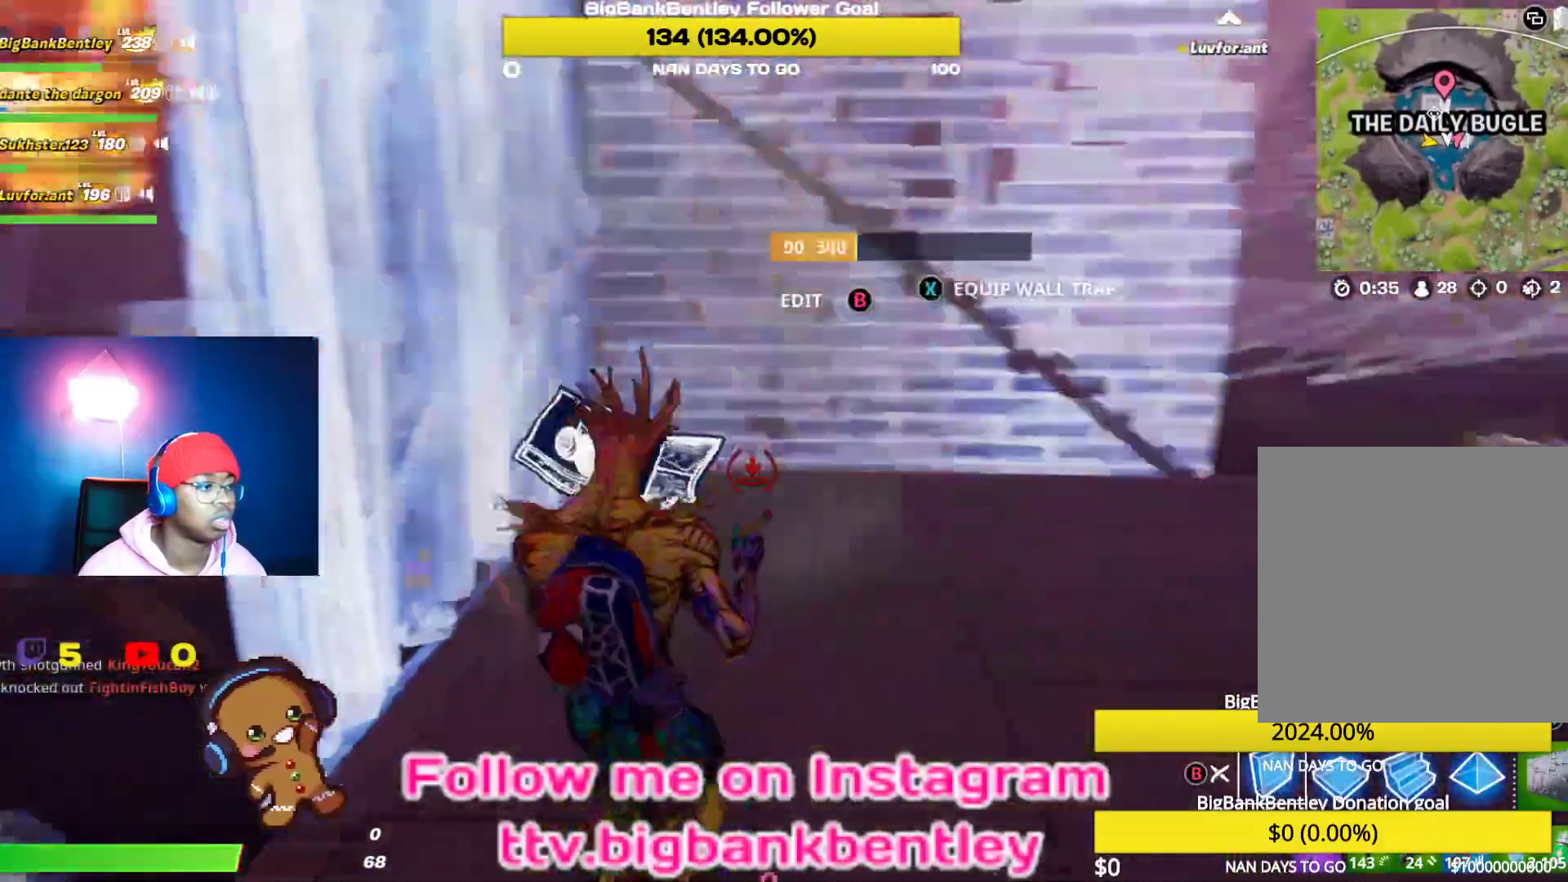
{"buttons": ["L2"], "left_stick": "down", "right_stick": "left", "events": [[50, "left_stick", "down"], [83, "right_stick", "center"], [117, "A", "down"], [167, "A", "up"], [250, "R2", "up"], [300, "right_stick", "left"], [467, "L2", "down"]]}
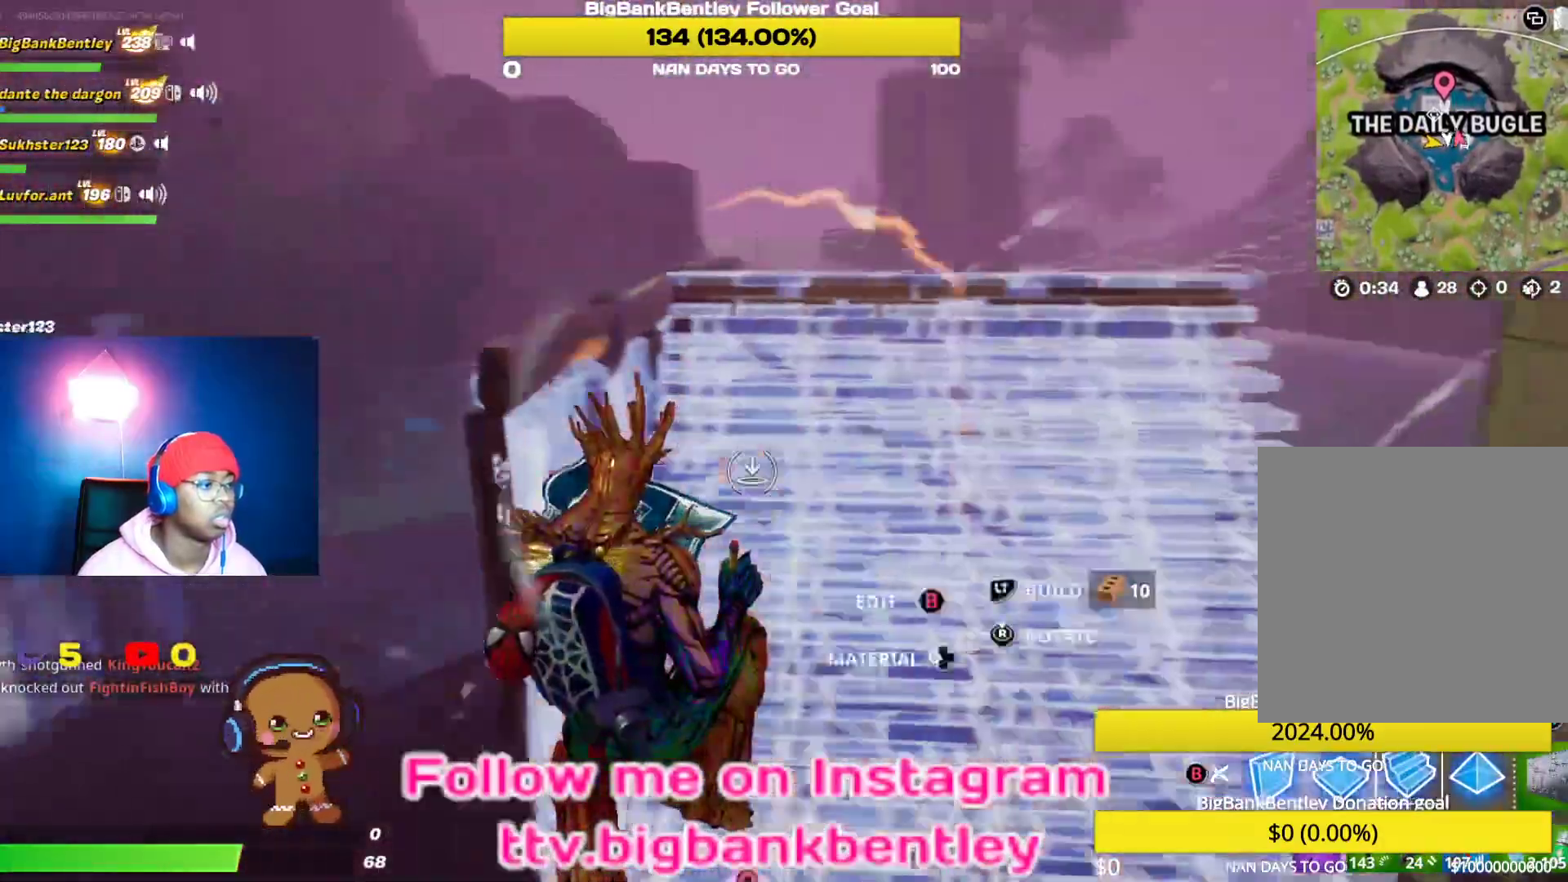
{"buttons": ["B"], "left_stick": "right", "right_stick": "center", "events": [[100, "right_stick", "up"], [183, "right_stick", "right"], [317, "R2", "down"], [383, "left_stick", "right"], [417, "L2", "up"], [433, "right_stick", "center"], [467, "B", "down"], [467, "R2", "up"]]}
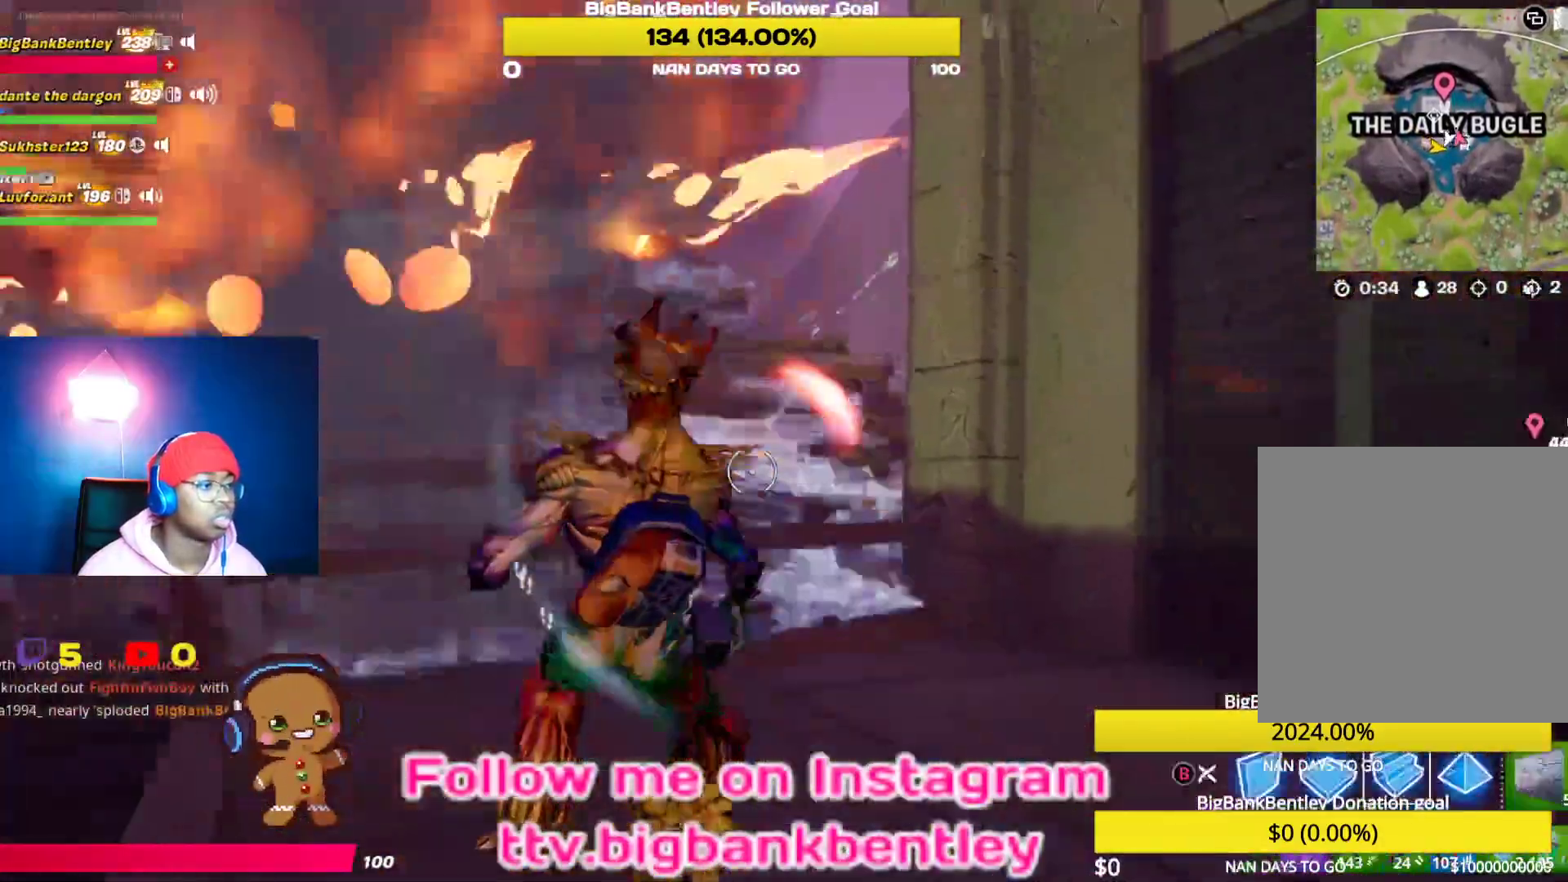
{"buttons": [], "left_stick": "up-right", "right_stick": "right", "events": [[50, "B", "up"], [167, "right_stick", "right"], [300, "left_stick", "up-right"]]}
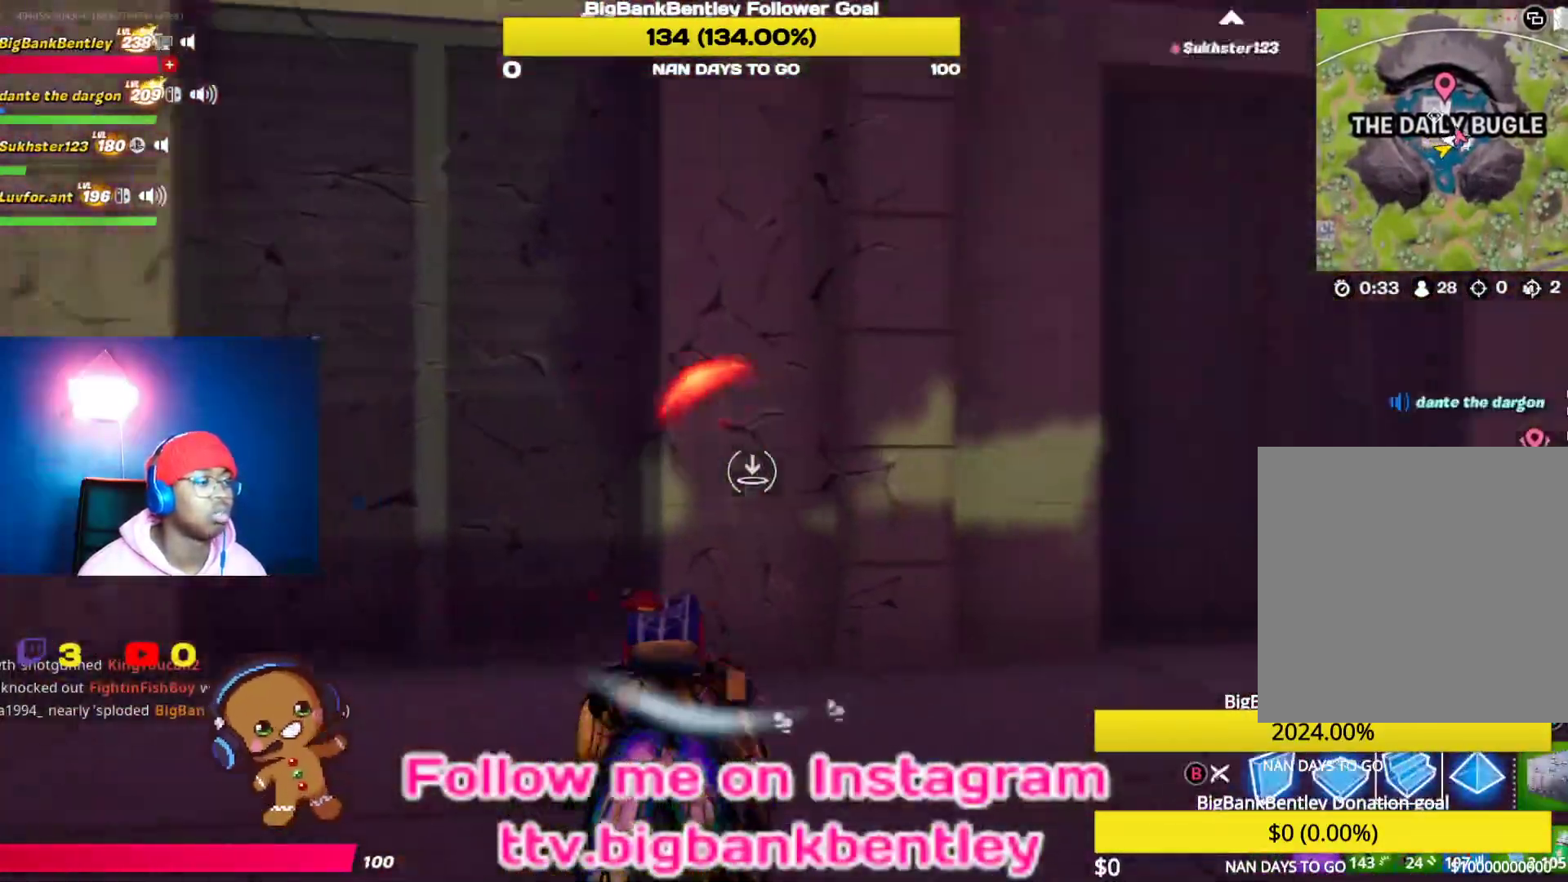
{"buttons": ["L3"], "left_stick": "up", "right_stick": "right", "events": [[50, "left_stick", "up"], [150, "L3", "down"], [283, "L3", "up"], [383, "L3", "down"]]}
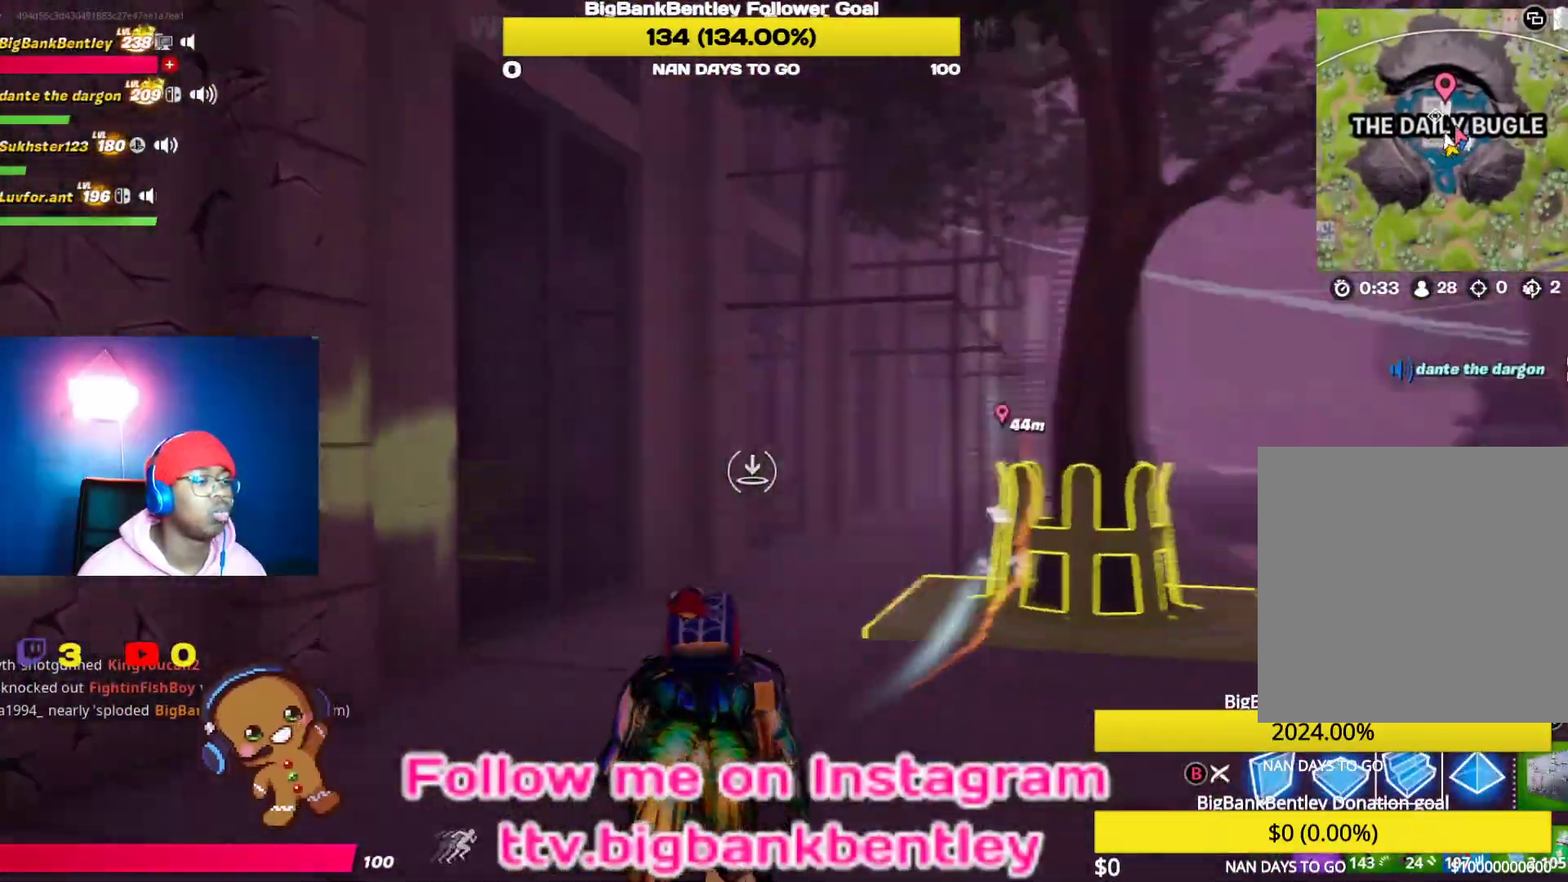
{"buttons": [], "left_stick": "up", "right_stick": "right", "events": [[33, "L3", "up"], [150, "L3", "down"], [167, "right_stick", "center"], [283, "L3", "up"], [400, "right_stick", "right"]]}
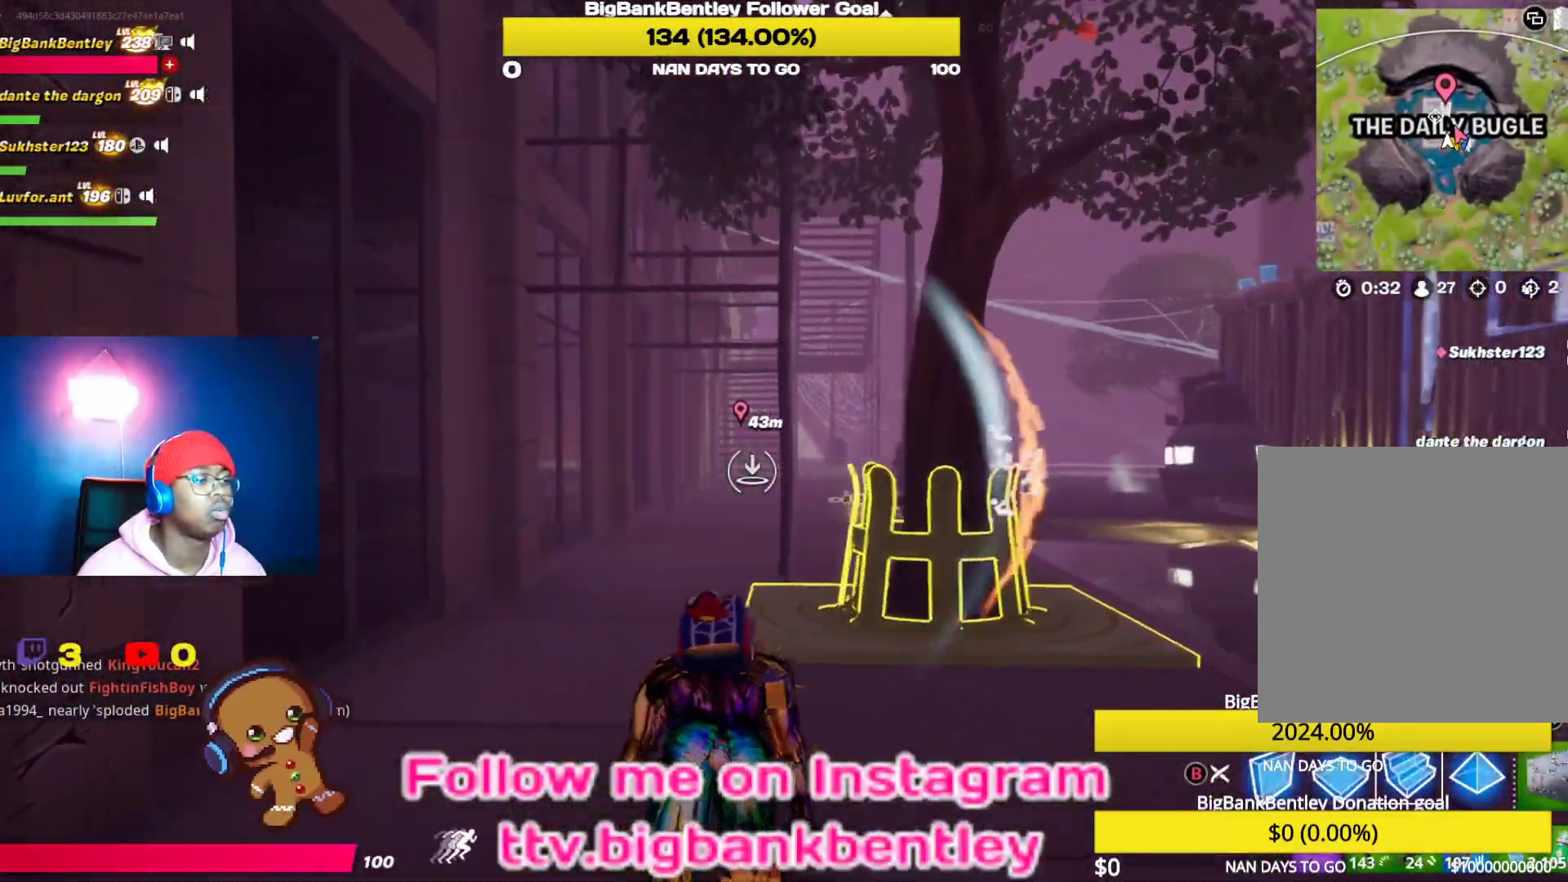
{"buttons": [], "left_stick": "up-left", "right_stick": "right", "events": [[117, "left_stick", "up-left"]]}
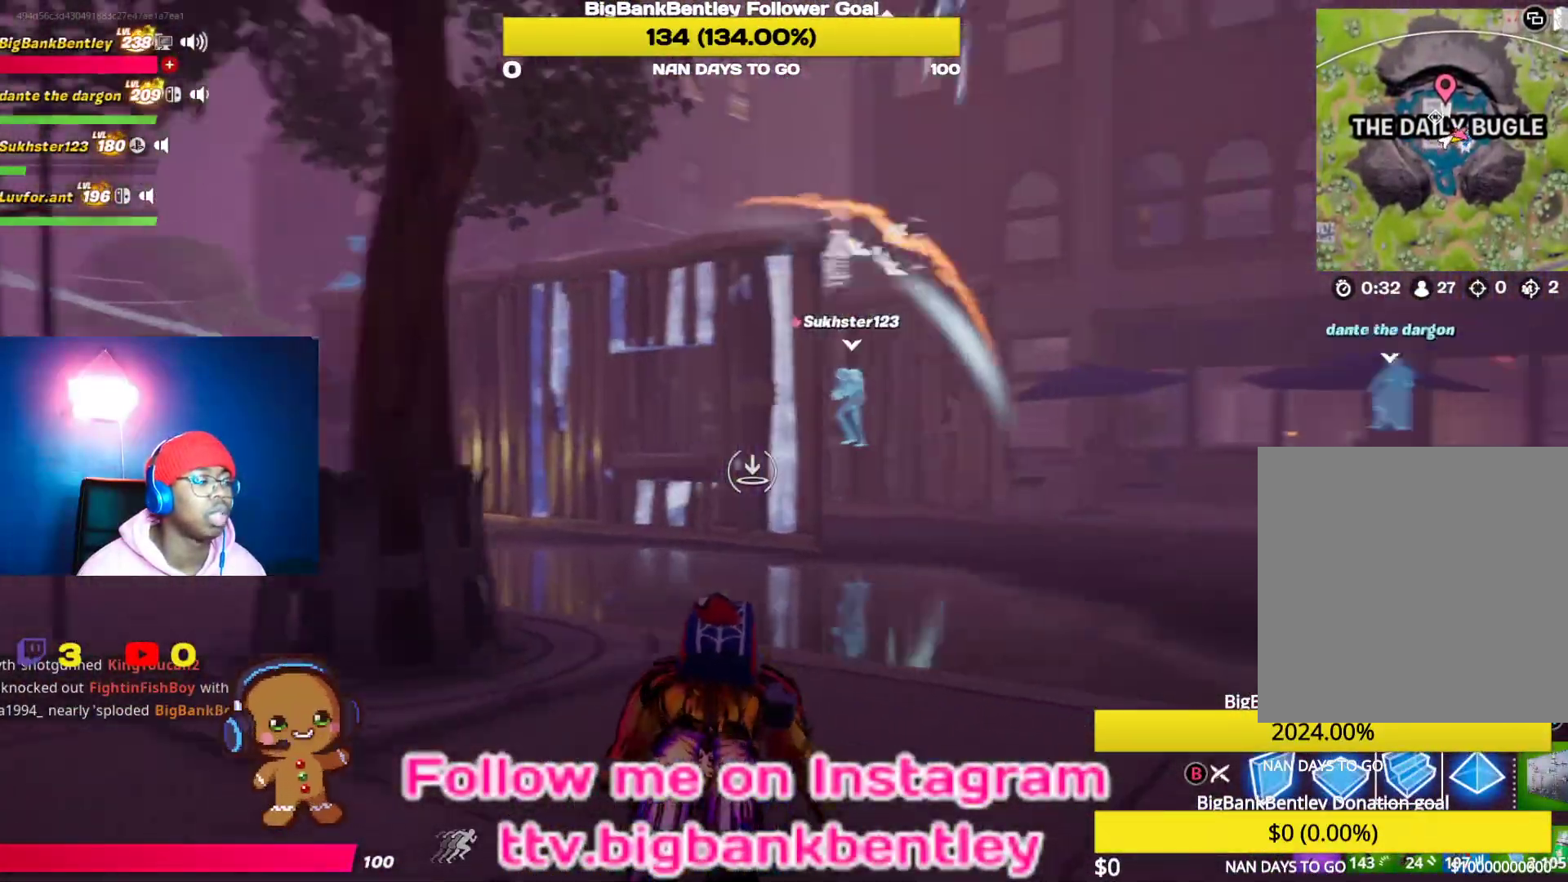
{"buttons": [], "left_stick": "up-left", "right_stick": "center", "events": [[83, "right_stick", "center"]]}
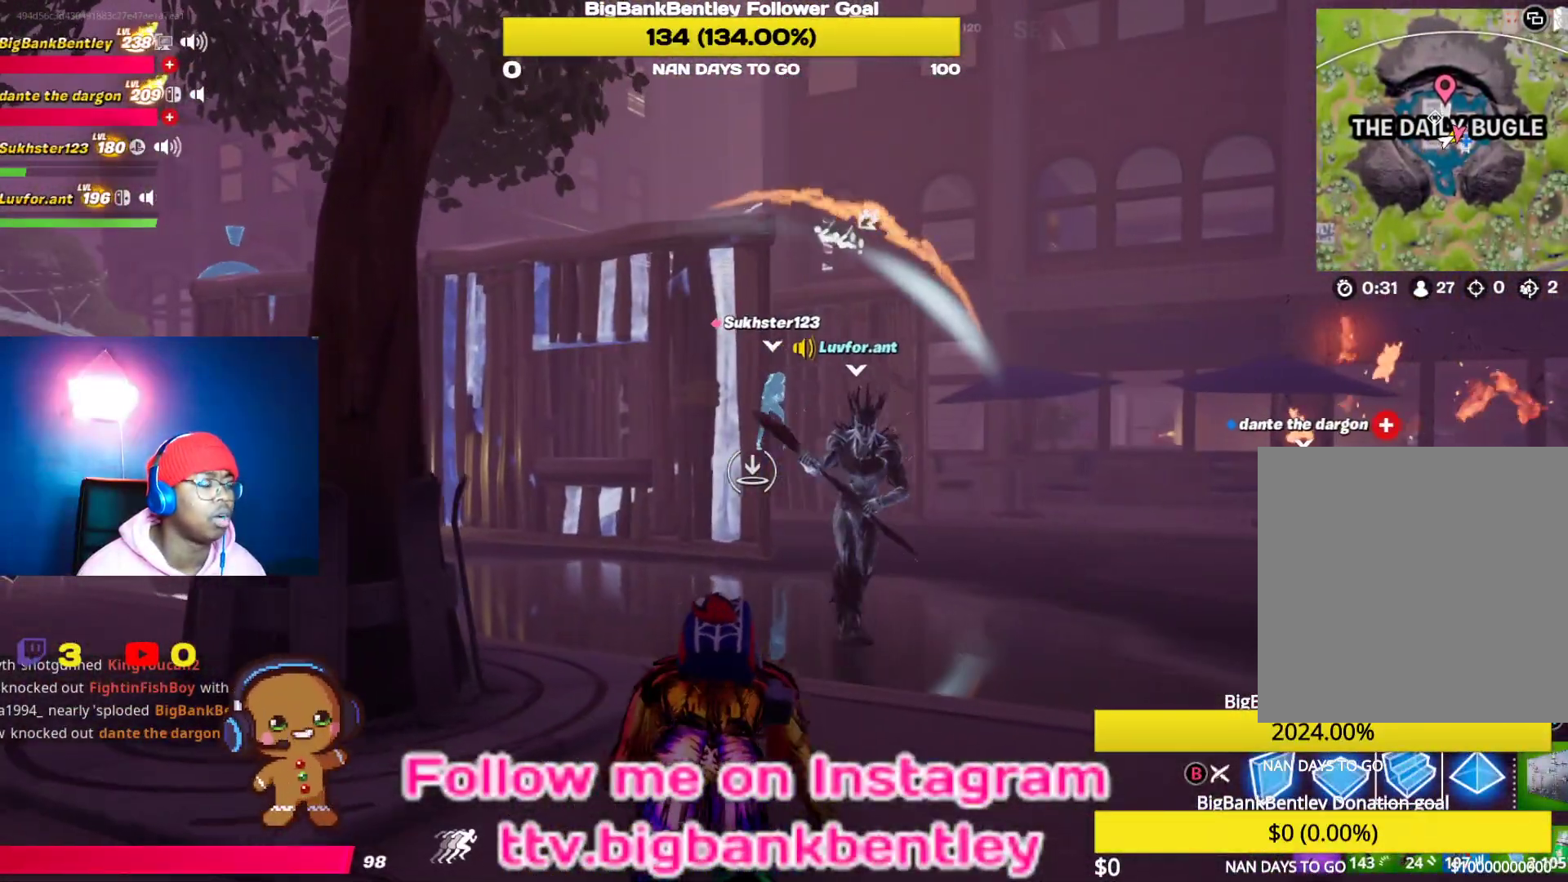
{"buttons": [], "left_stick": "left", "right_stick": "center", "events": [[117, "right_stick", "right"], [250, "left_stick", "left"], [367, "right_stick", "center"]]}
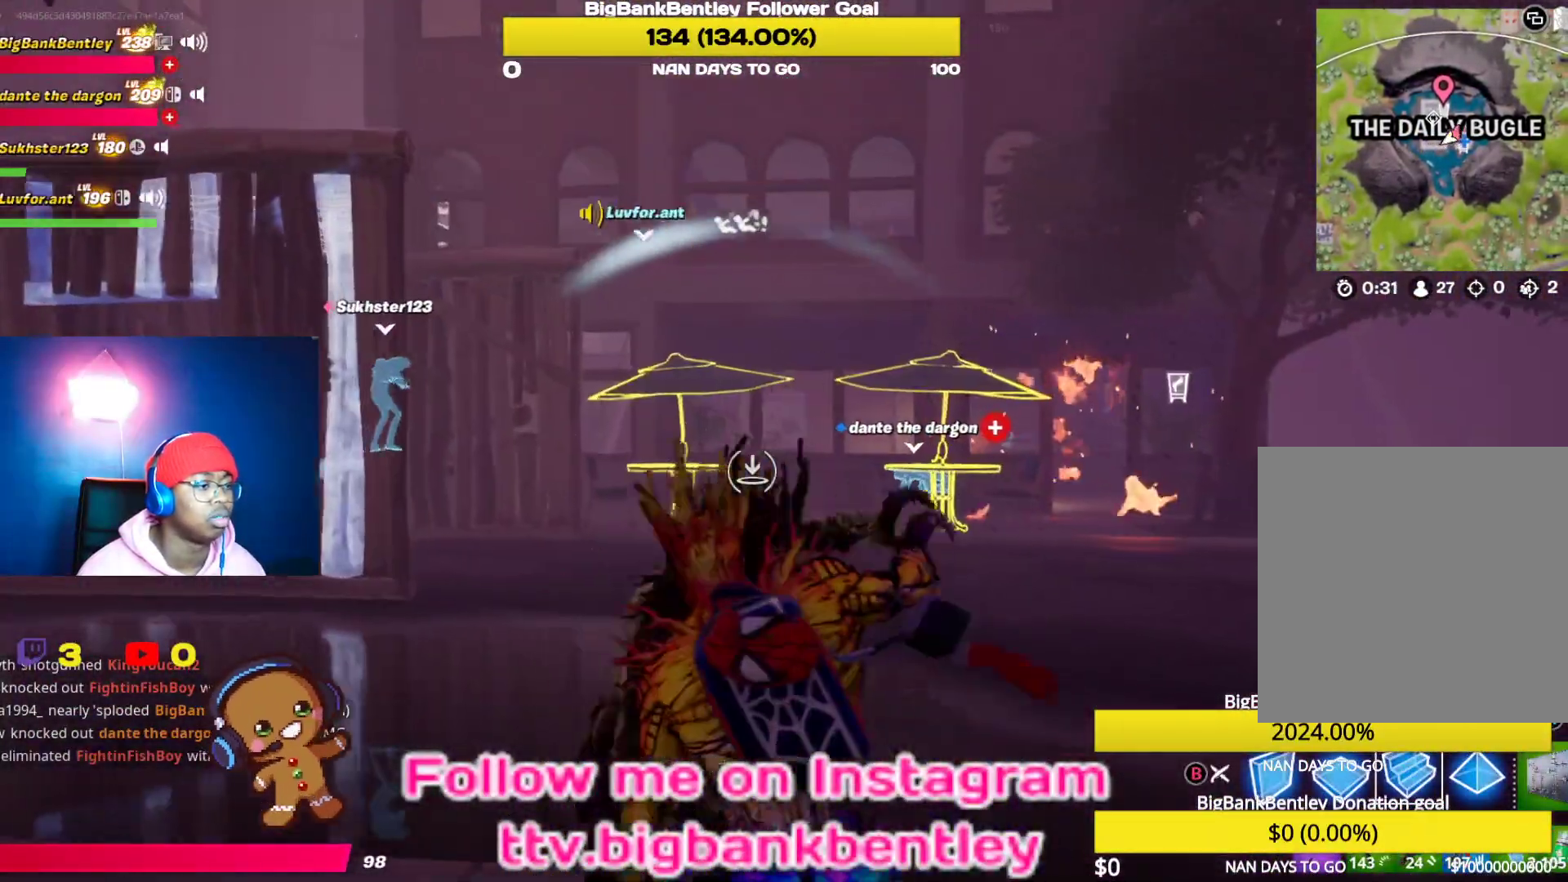
{"buttons": [], "left_stick": "center", "right_stick": "center", "events": [[267, "left_stick", "center"]]}
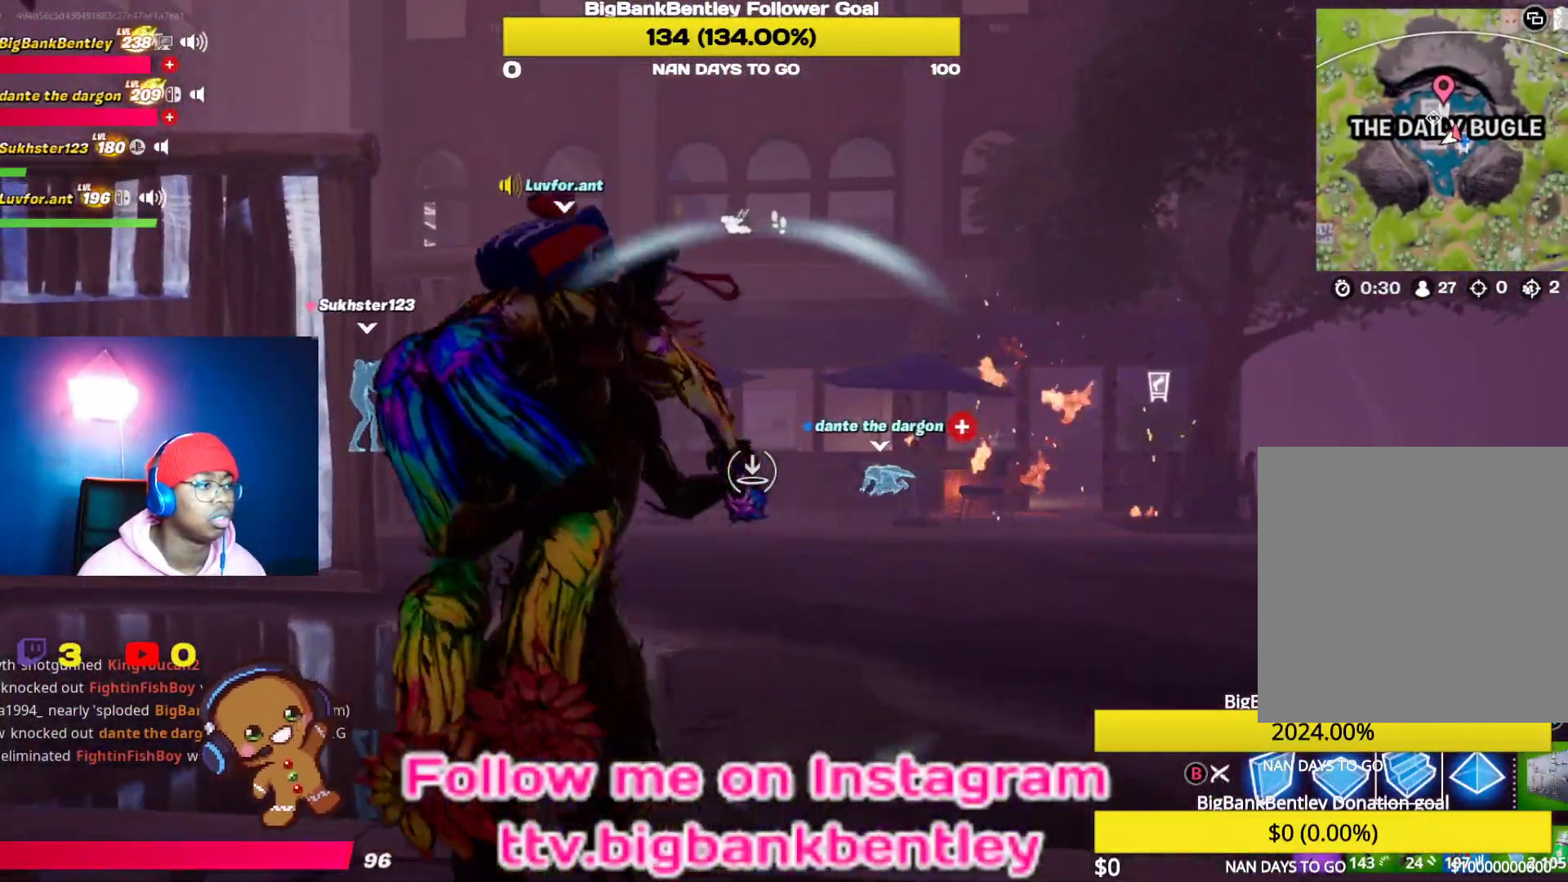
{"buttons": [], "left_stick": "center", "right_stick": "left", "events": [[17, "right_stick", "left"]]}
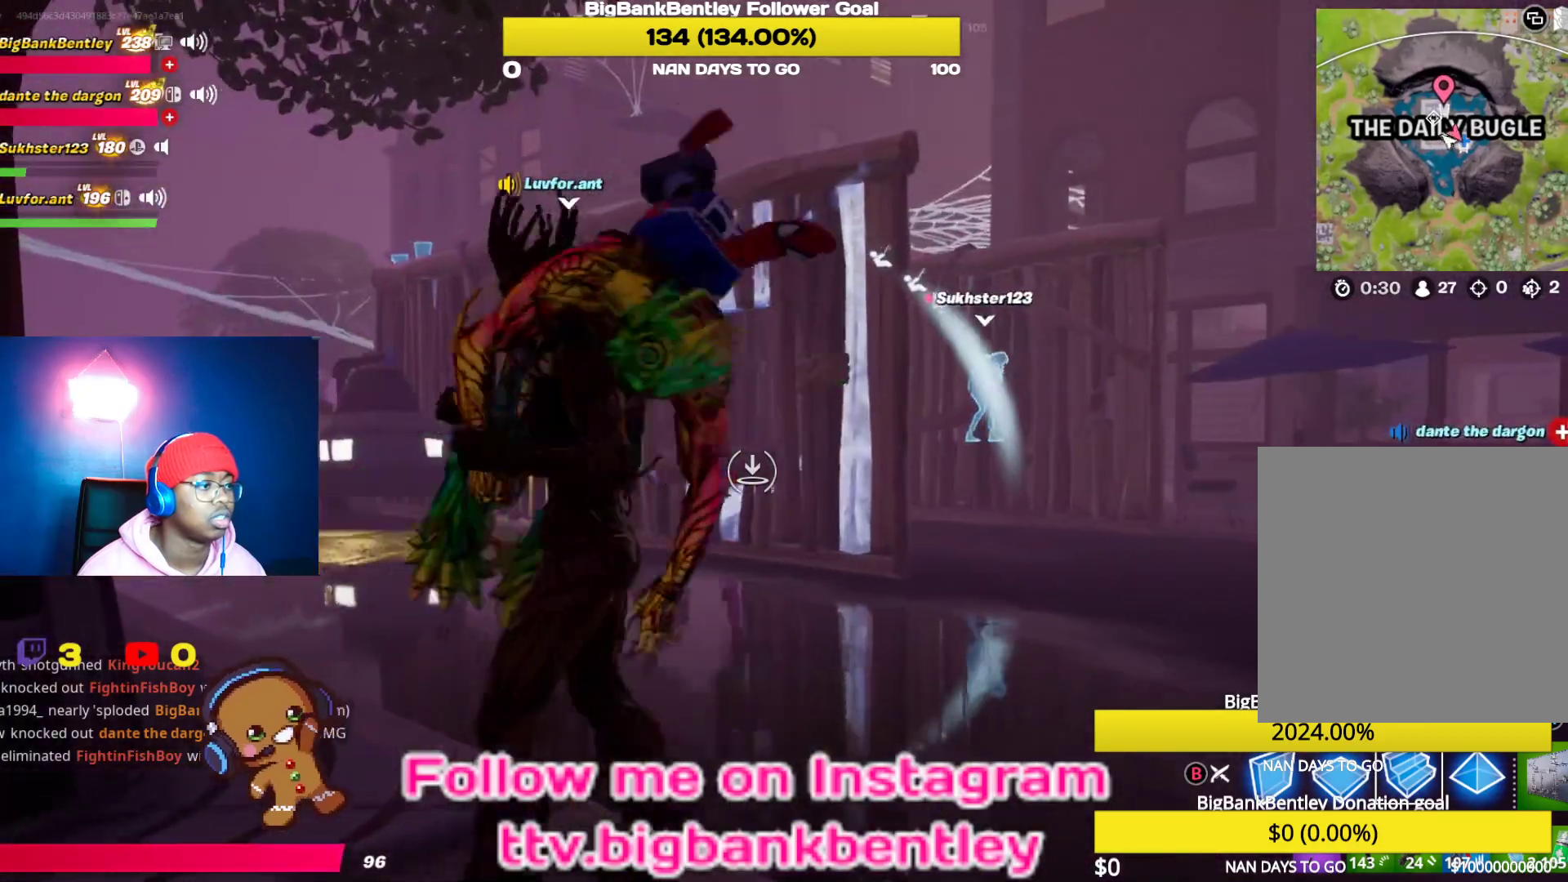
{"buttons": [], "left_stick": "center", "right_stick": "left", "events": [[67, "right_stick", "center"], [417, "right_stick", "left"]]}
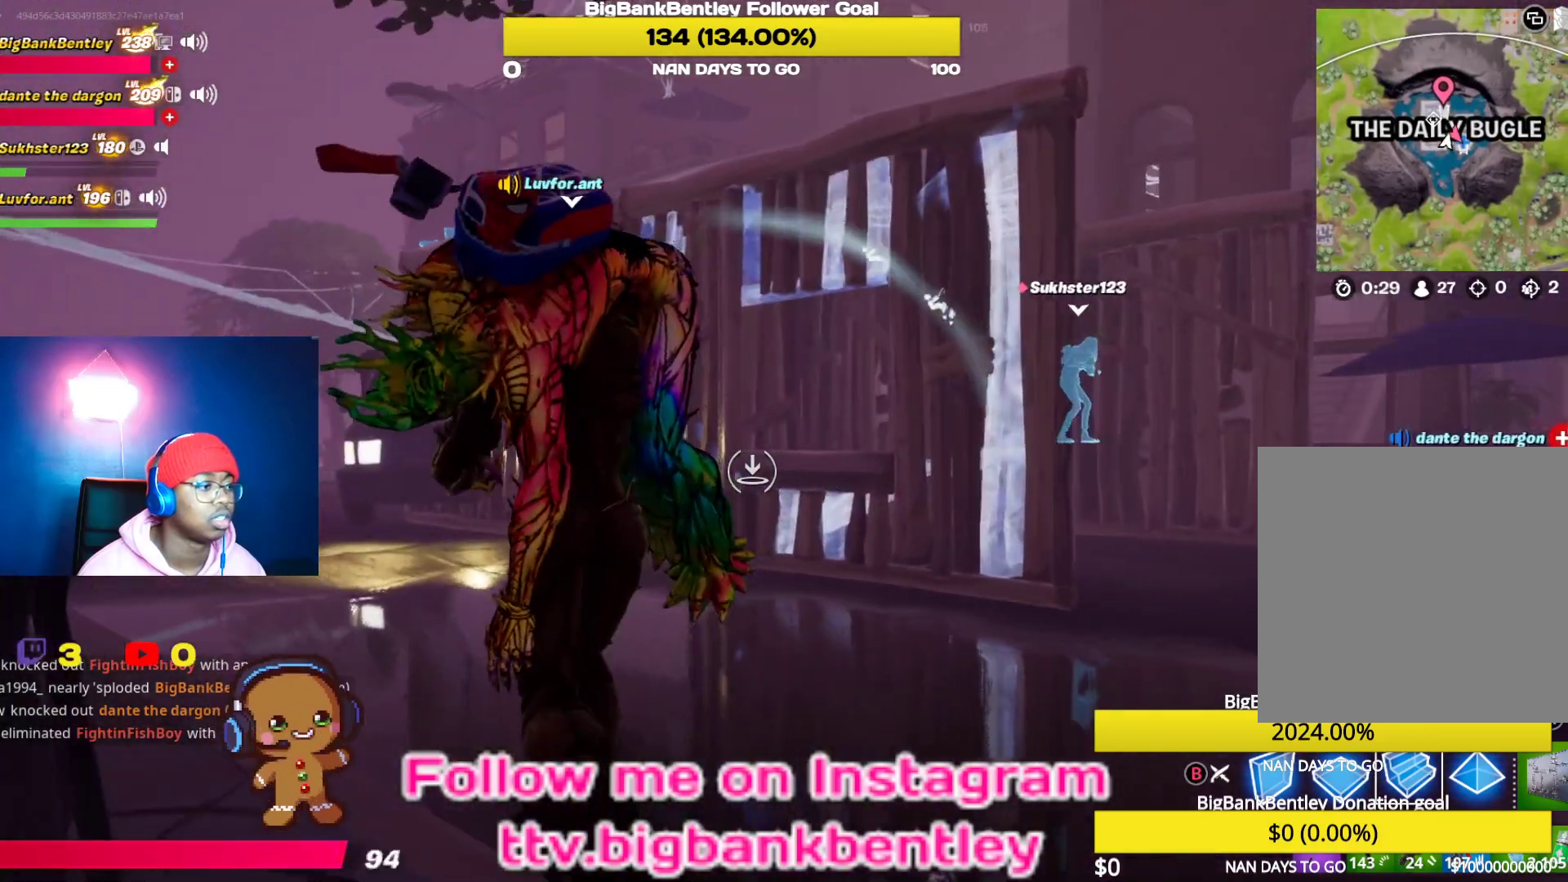
{"buttons": [], "left_stick": "center", "right_stick": "center", "events": [[383, "right_stick", "center"]]}
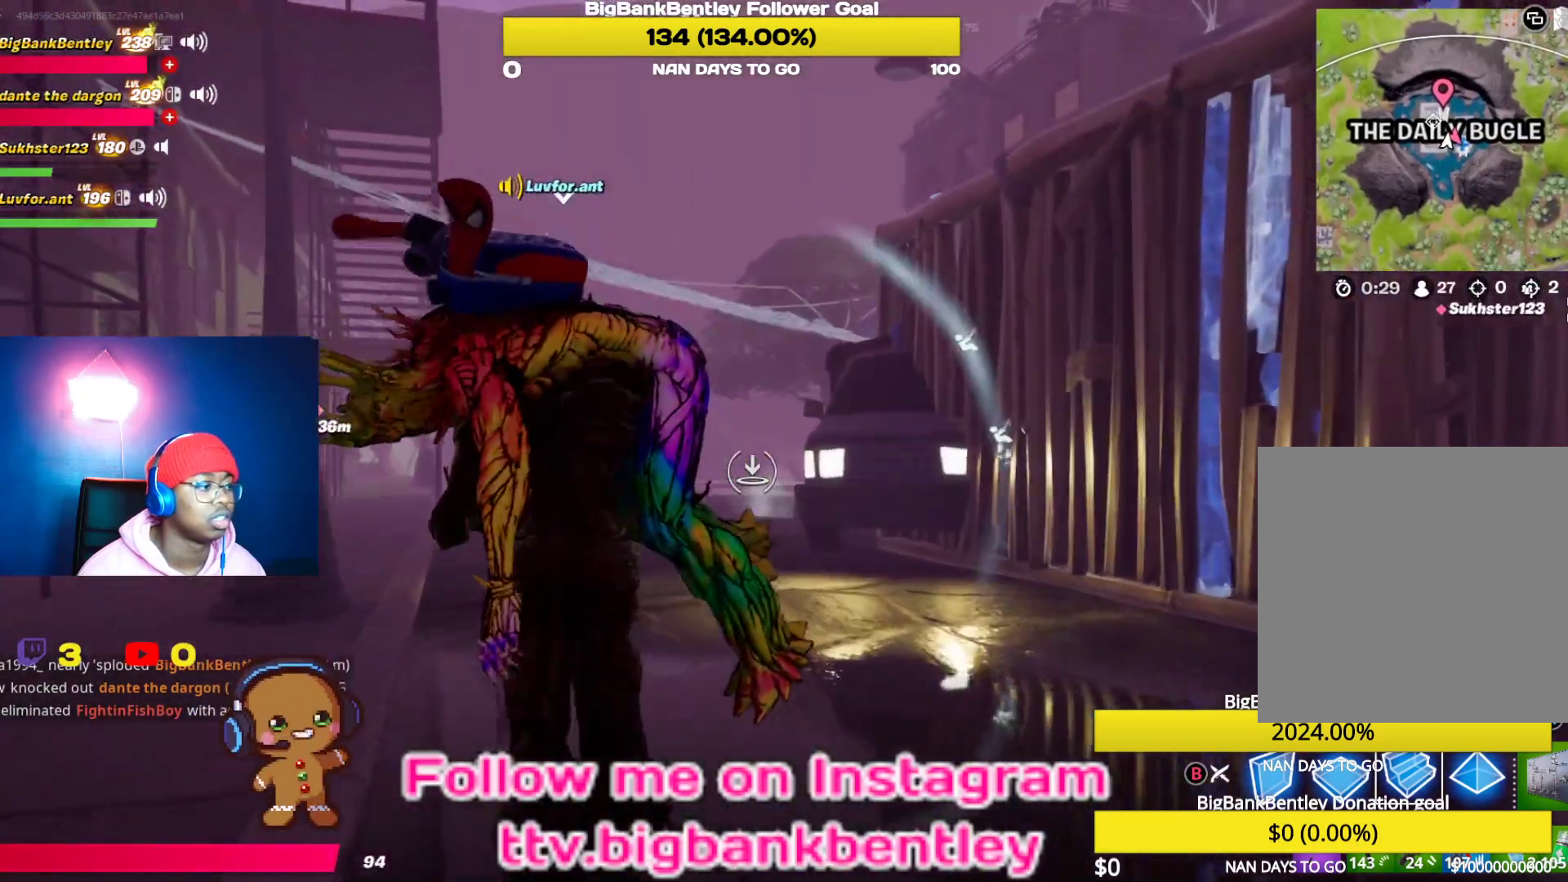
{"buttons": [], "left_stick": "center", "right_stick": "center", "events": []}
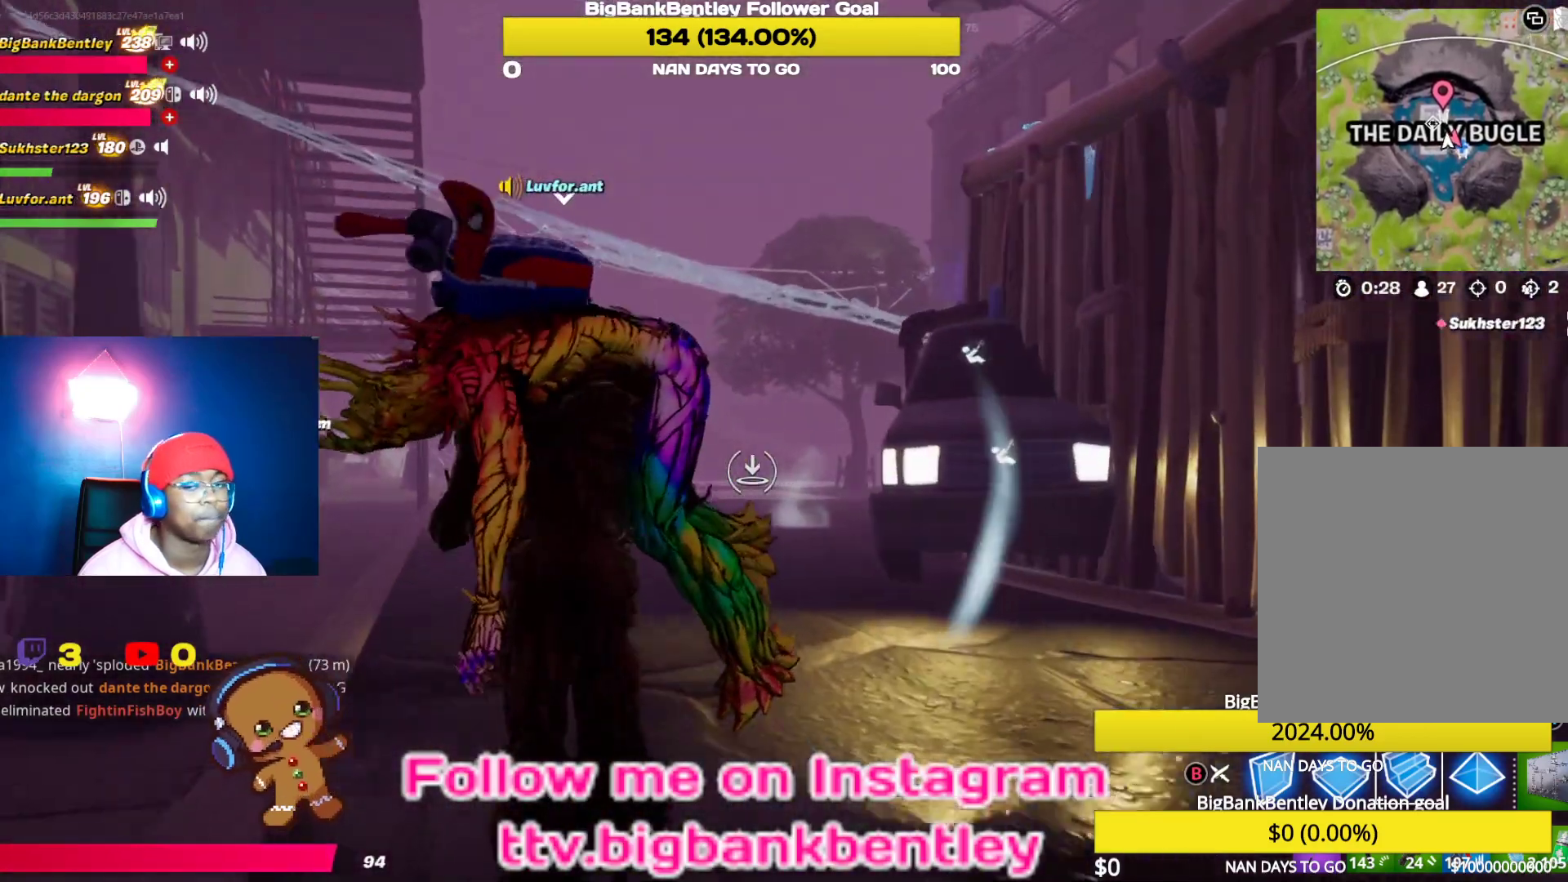
{"buttons": [], "left_stick": "center", "right_stick": "center", "events": []}
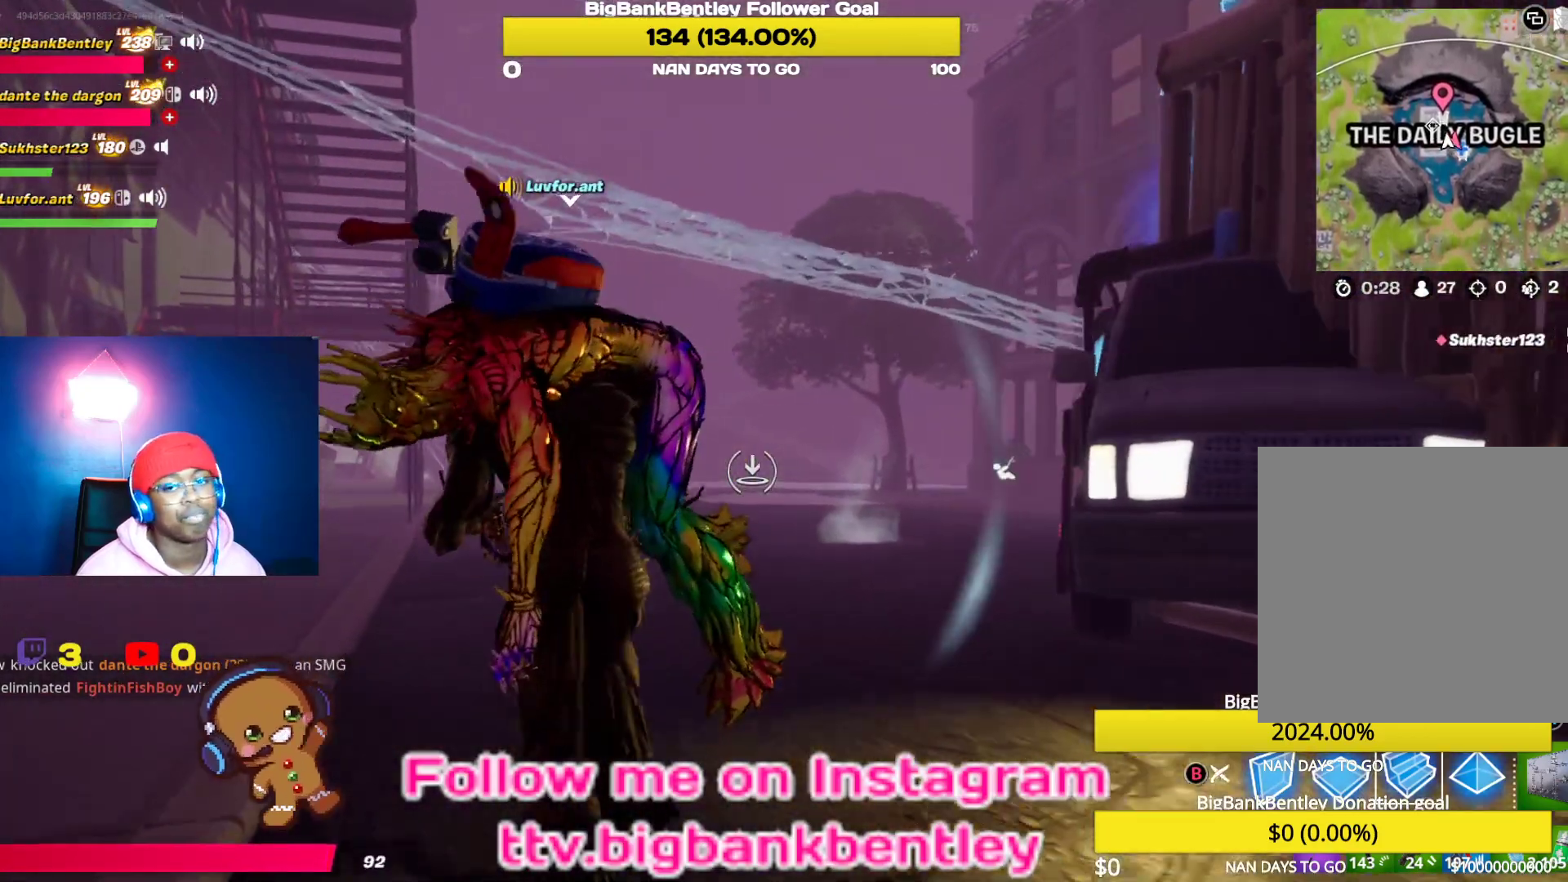
{"buttons": [], "left_stick": "center", "right_stick": "center", "events": []}
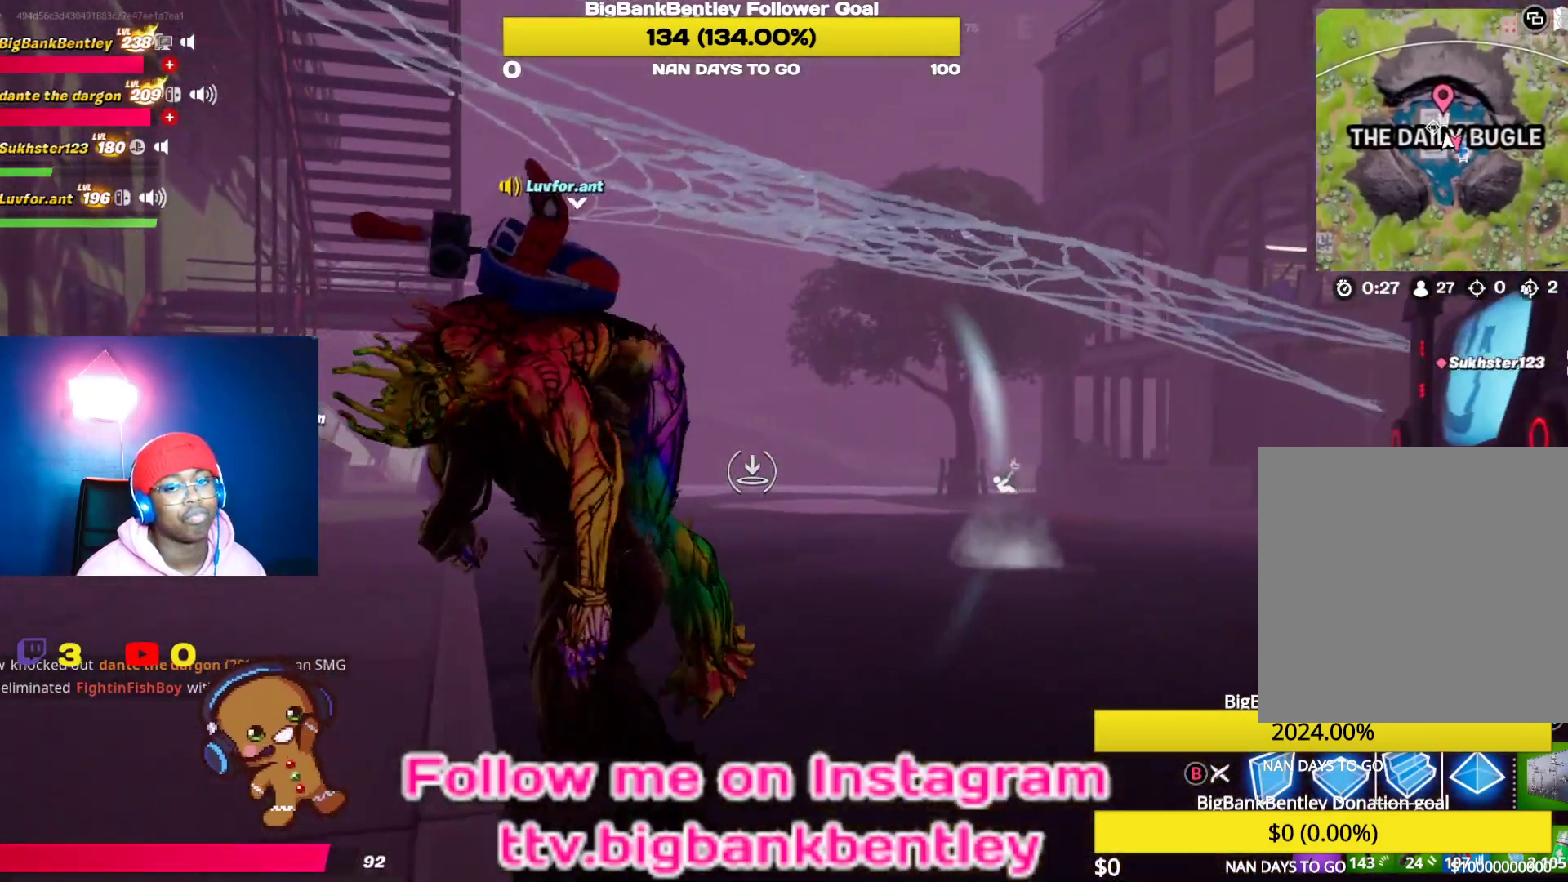
{"buttons": [], "left_stick": "center", "right_stick": "center", "events": []}
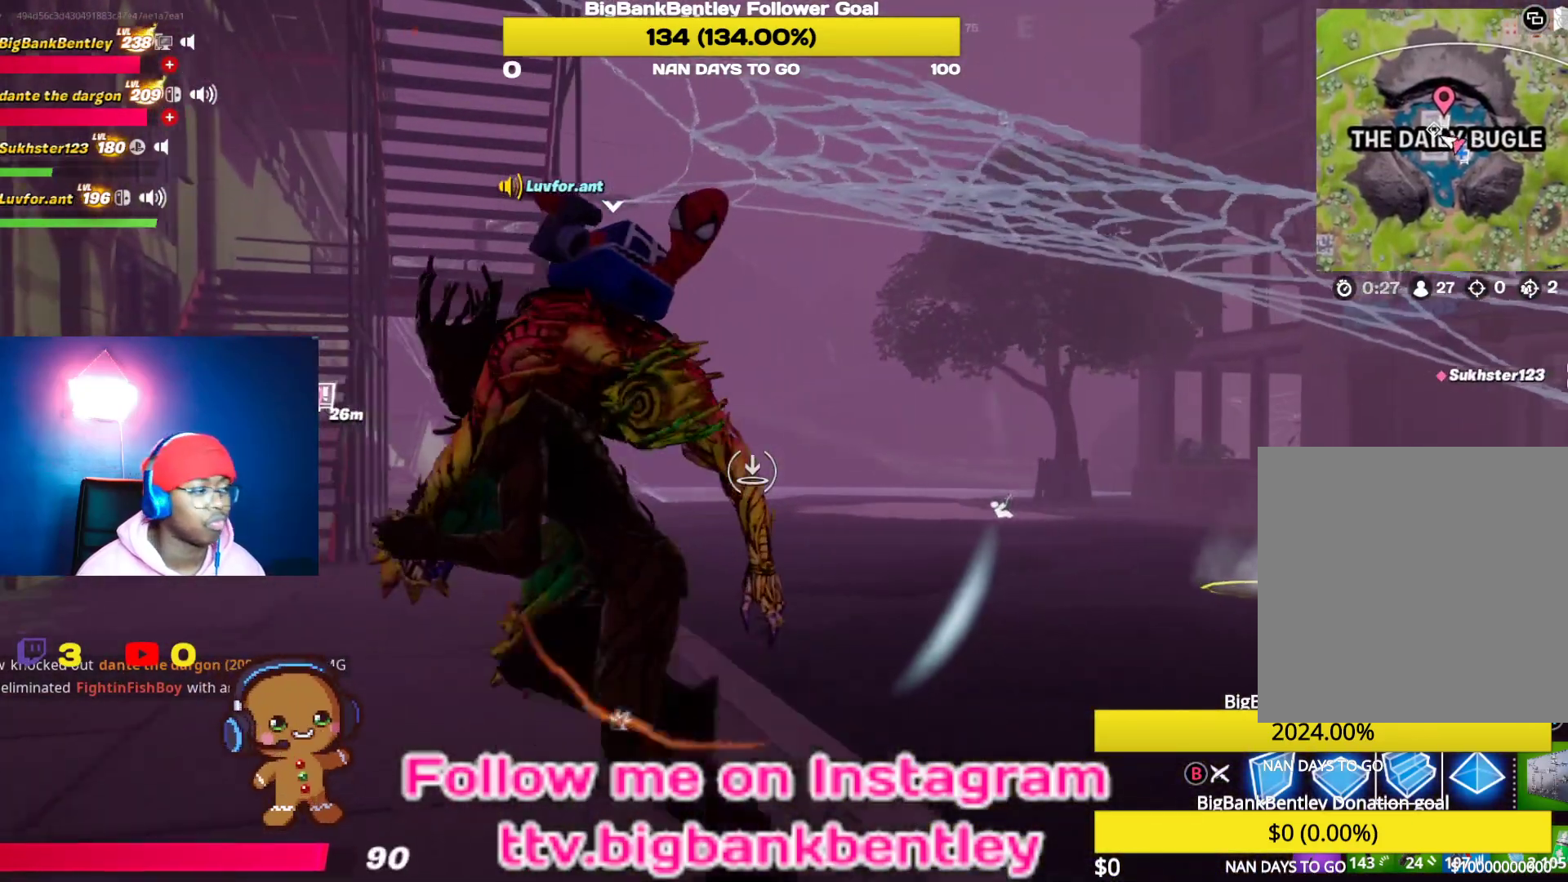
{"buttons": [], "left_stick": "center", "right_stick": "left", "events": [[467, "right_stick", "left"]]}
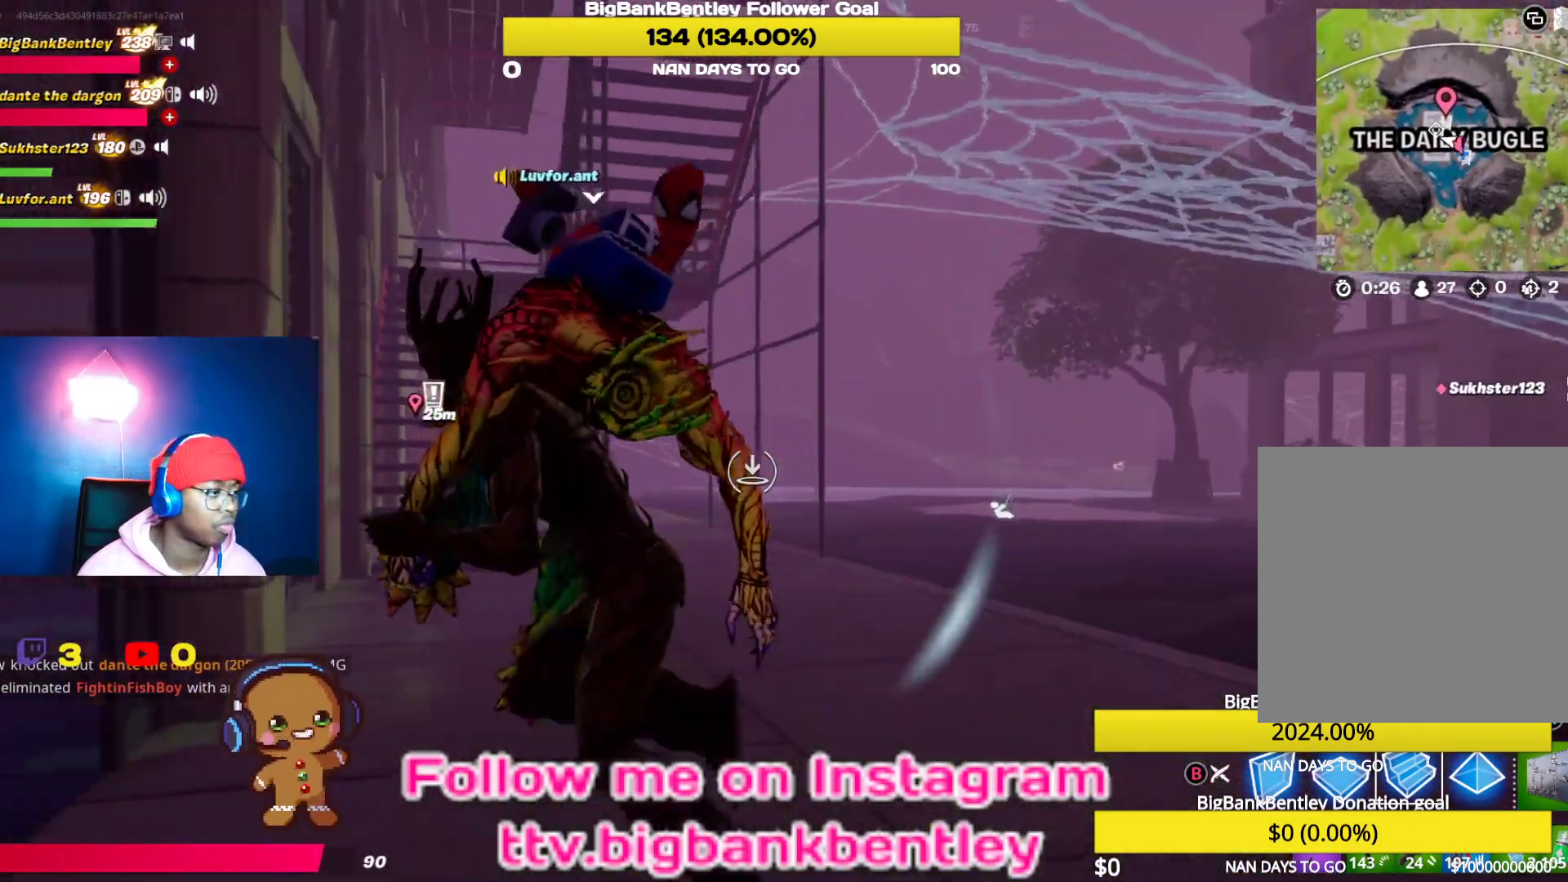
{"buttons": [], "left_stick": "center", "right_stick": "left", "events": []}
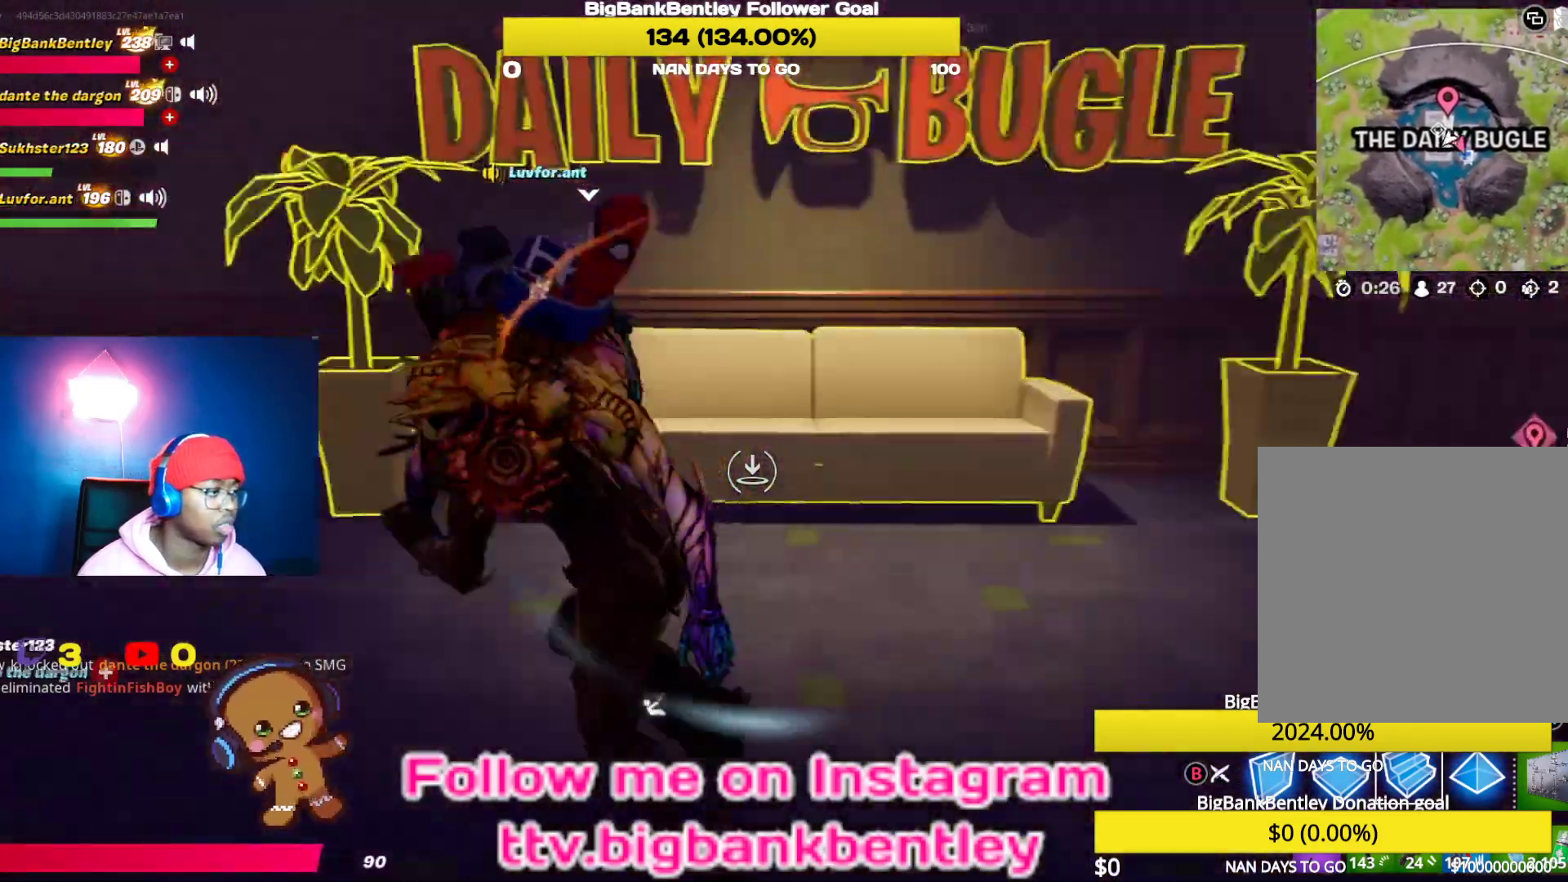
{"buttons": [], "left_stick": "center", "right_stick": "left", "events": []}